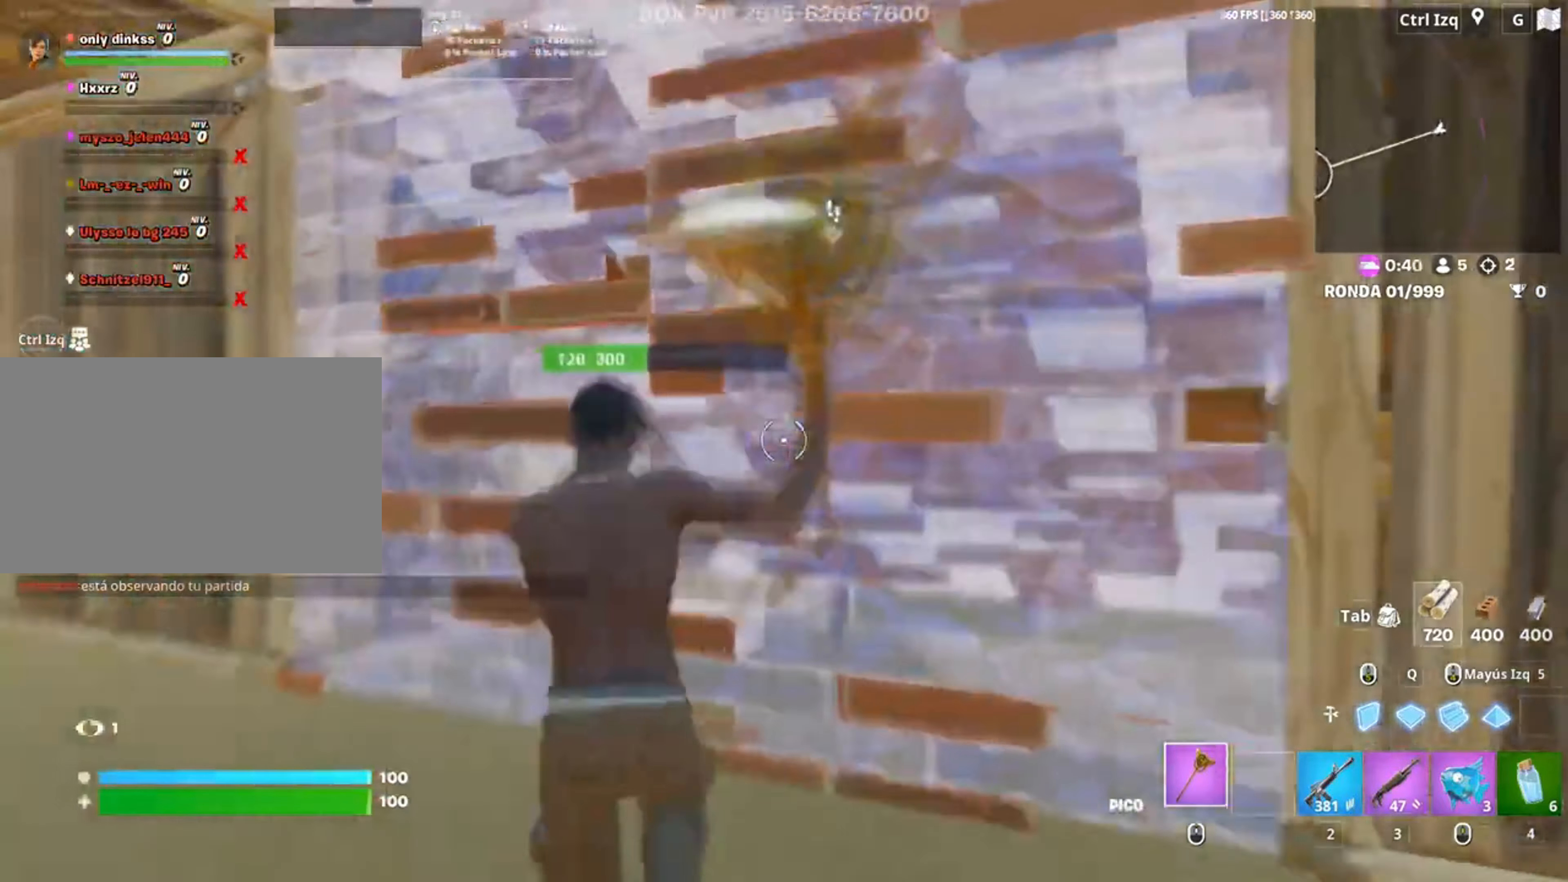
Gameplay with keyboard and mouse; each line is a JSON object with the keys and mouse buttons held at the frame after it. "events" lists presses ("down") and releases ("up") of "1", "2", "3", "4", "5", "a", "alt", "c", "caps_lock", "ctrl", "d", "e", "f", "g", "q", "r", "s", "shift", "space", "t", "tab", "v", "w", "x", "z", "mouse_left", "mouse_wheel" and "mouse_right" between this image and that frame as [ms after this image, input, new state], when the widget could be followed in between. "mouse_left", "mouse_wheel", "mouse_right" = the "left", "wheel", "right" buttons of the "mouse" list. No other keys are recorded. "wheel" means that the mouse wheel is clicked or scrolled. Not read: mouse_move.
{"keys": ["d"], "mouse": ["left"], "events": [[50, "s", "down"], [183, "s", "up"], [217, "s", "down"], [317, "a", "up"], [400, "s", "up"], [417, "d", "down"]]}
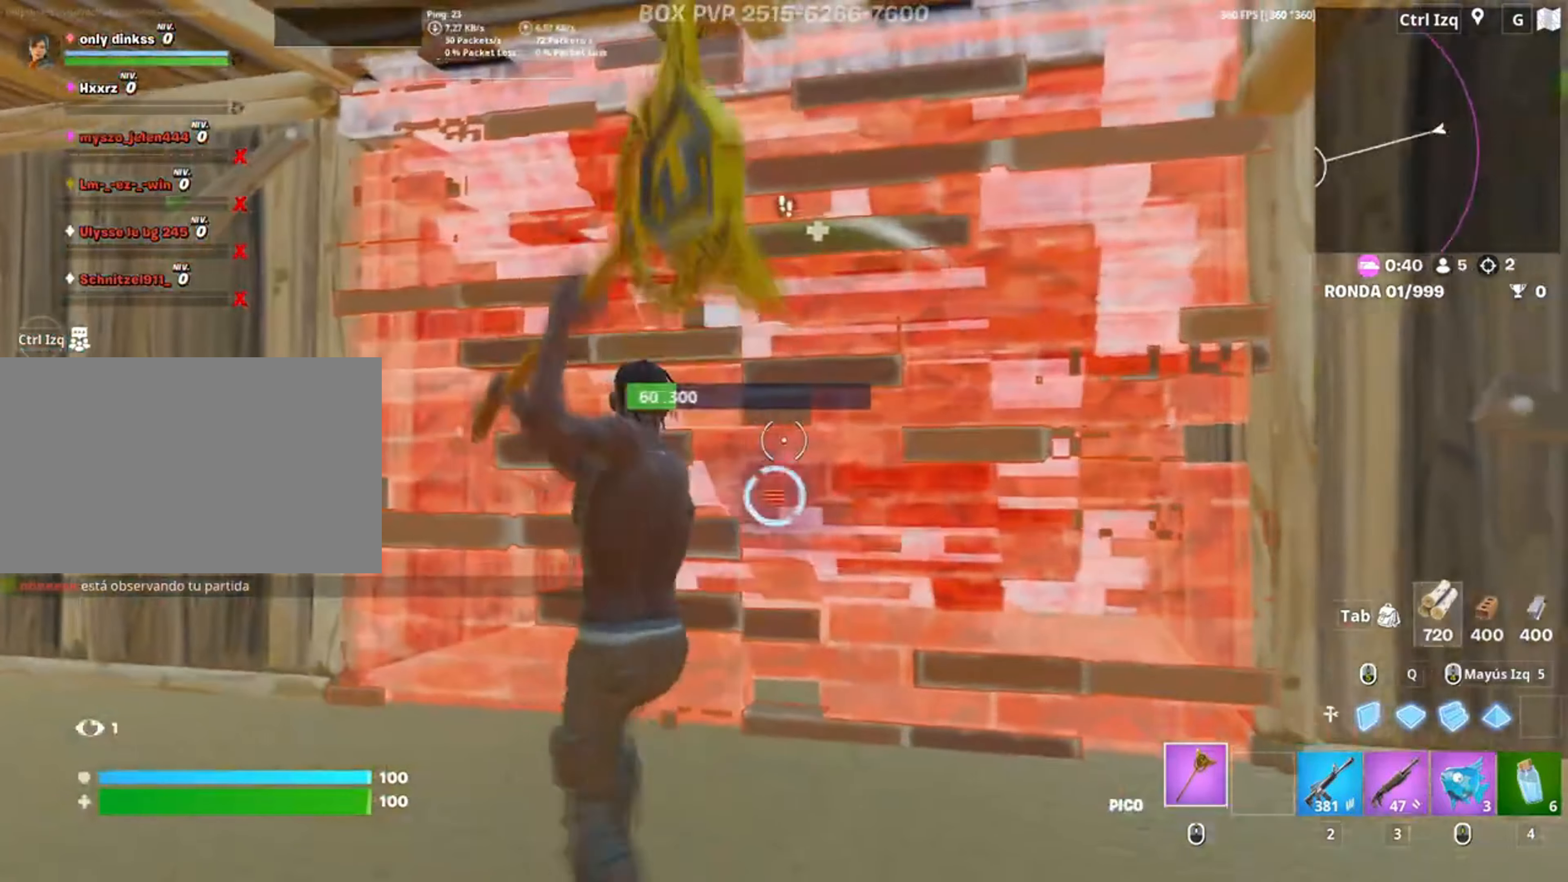
{"keys": ["a", "f", "s"], "mouse": ["left"], "events": [[17, "a", "down"], [17, "s", "down"], [50, "a", "up"], [50, "d", "up"], [283, "2", "down"], [350, "2", "up"], [383, "mouse_left", "up"], [483, "a", "down"], [483, "f", "down"], [483, "mouse_left", "down"]]}
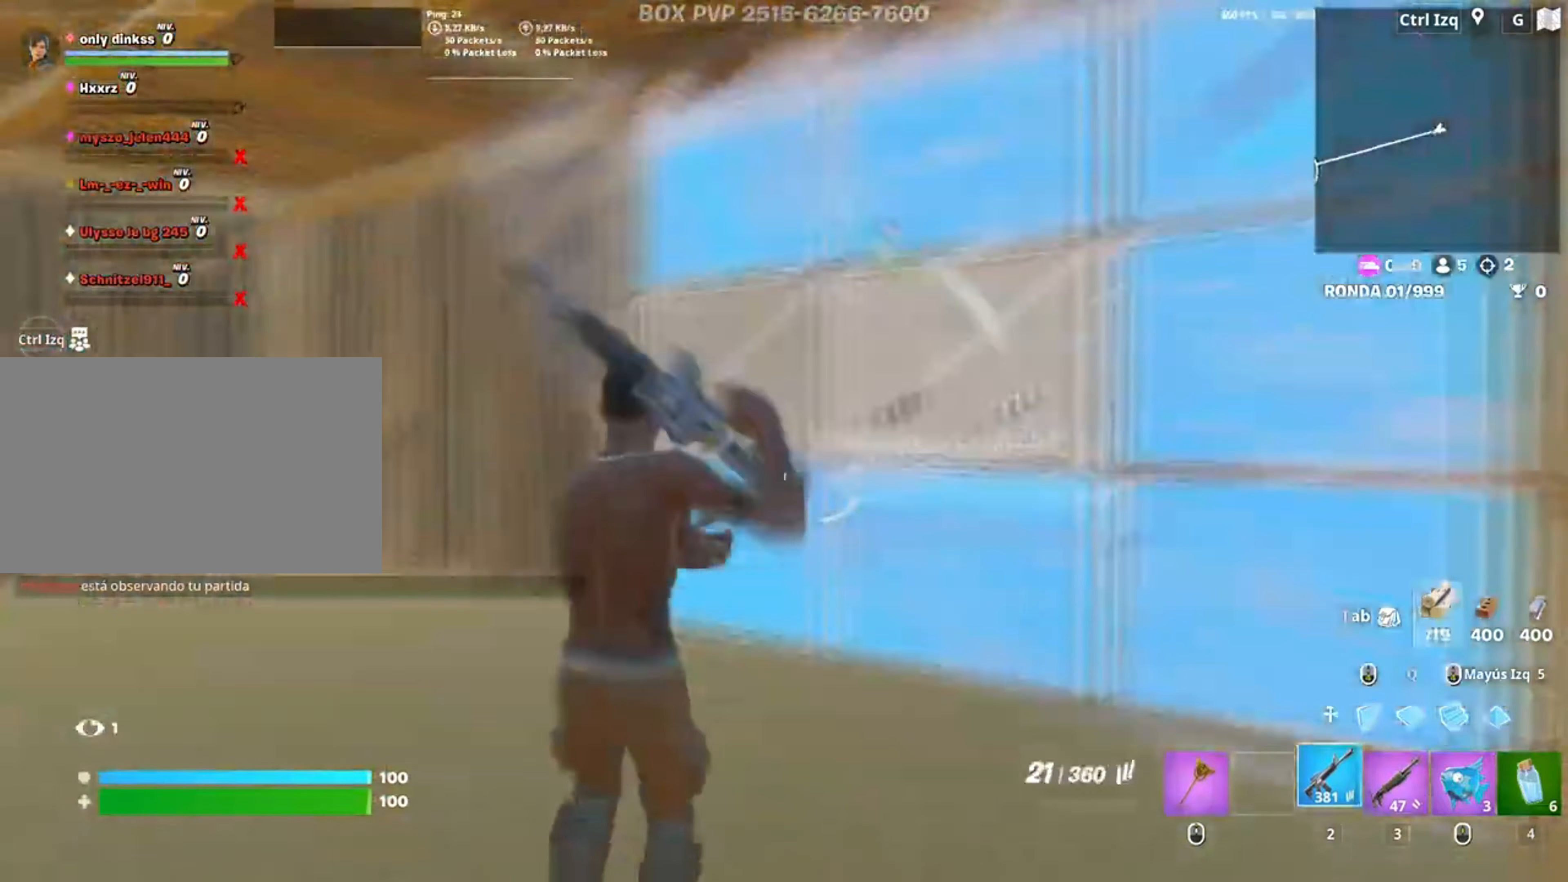
{"keys": ["a", "w"], "mouse": ["left"], "events": [[17, "f", "up"], [33, "s", "up"], [117, "f", "down"], [150, "w", "down"], [167, "f", "up"], [183, "mouse_left", "up"], [483, "mouse_left", "down"]]}
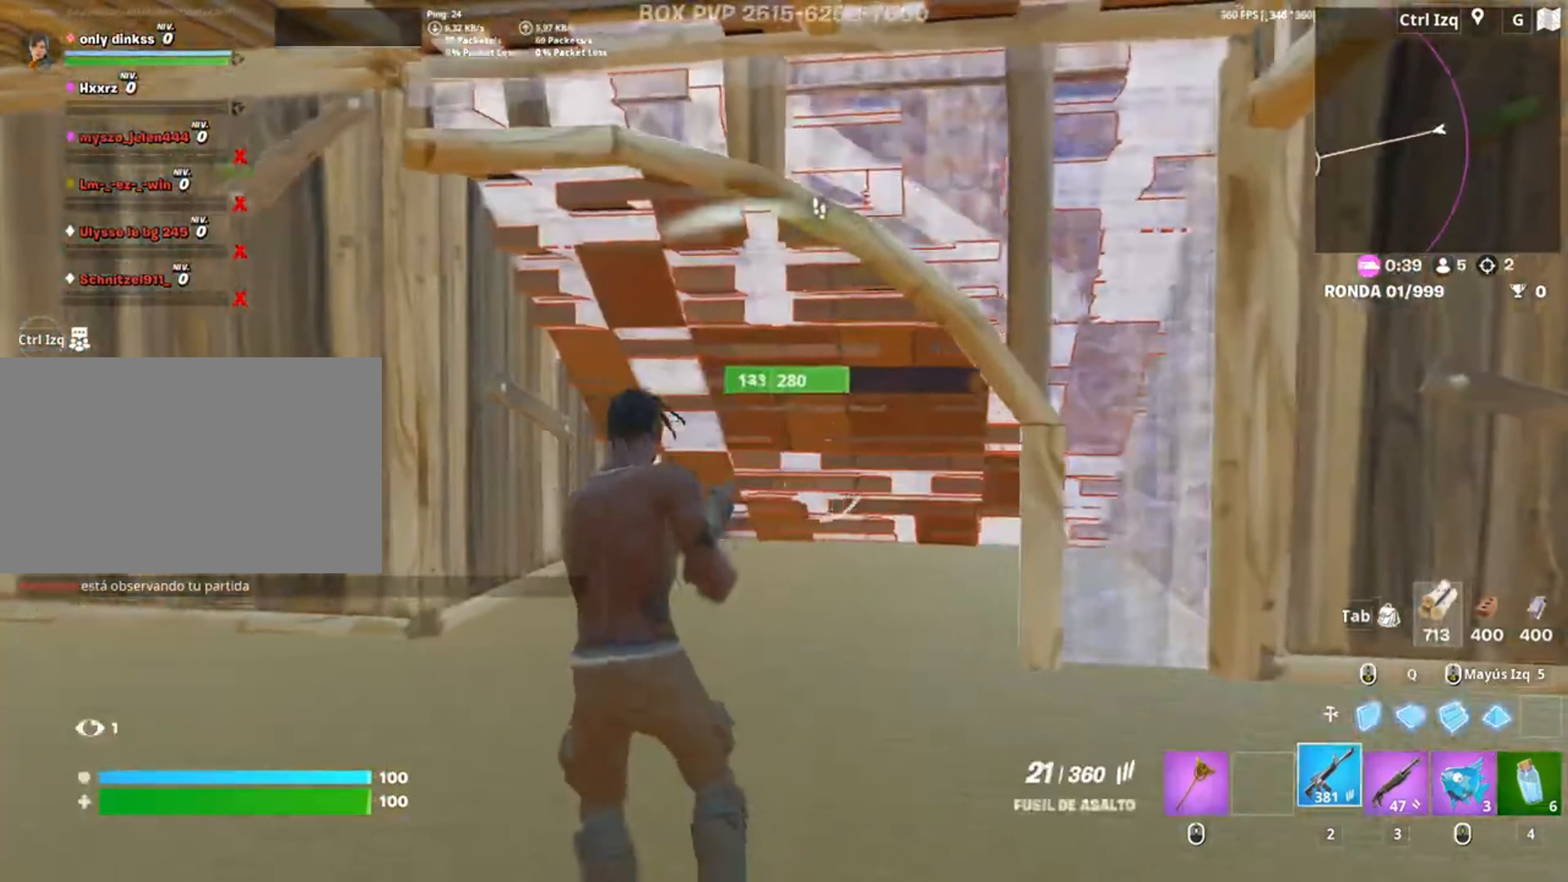
{"keys": ["a", "w"], "mouse": ["left"], "events": [[250, "w", "up"], [417, "w", "down"]]}
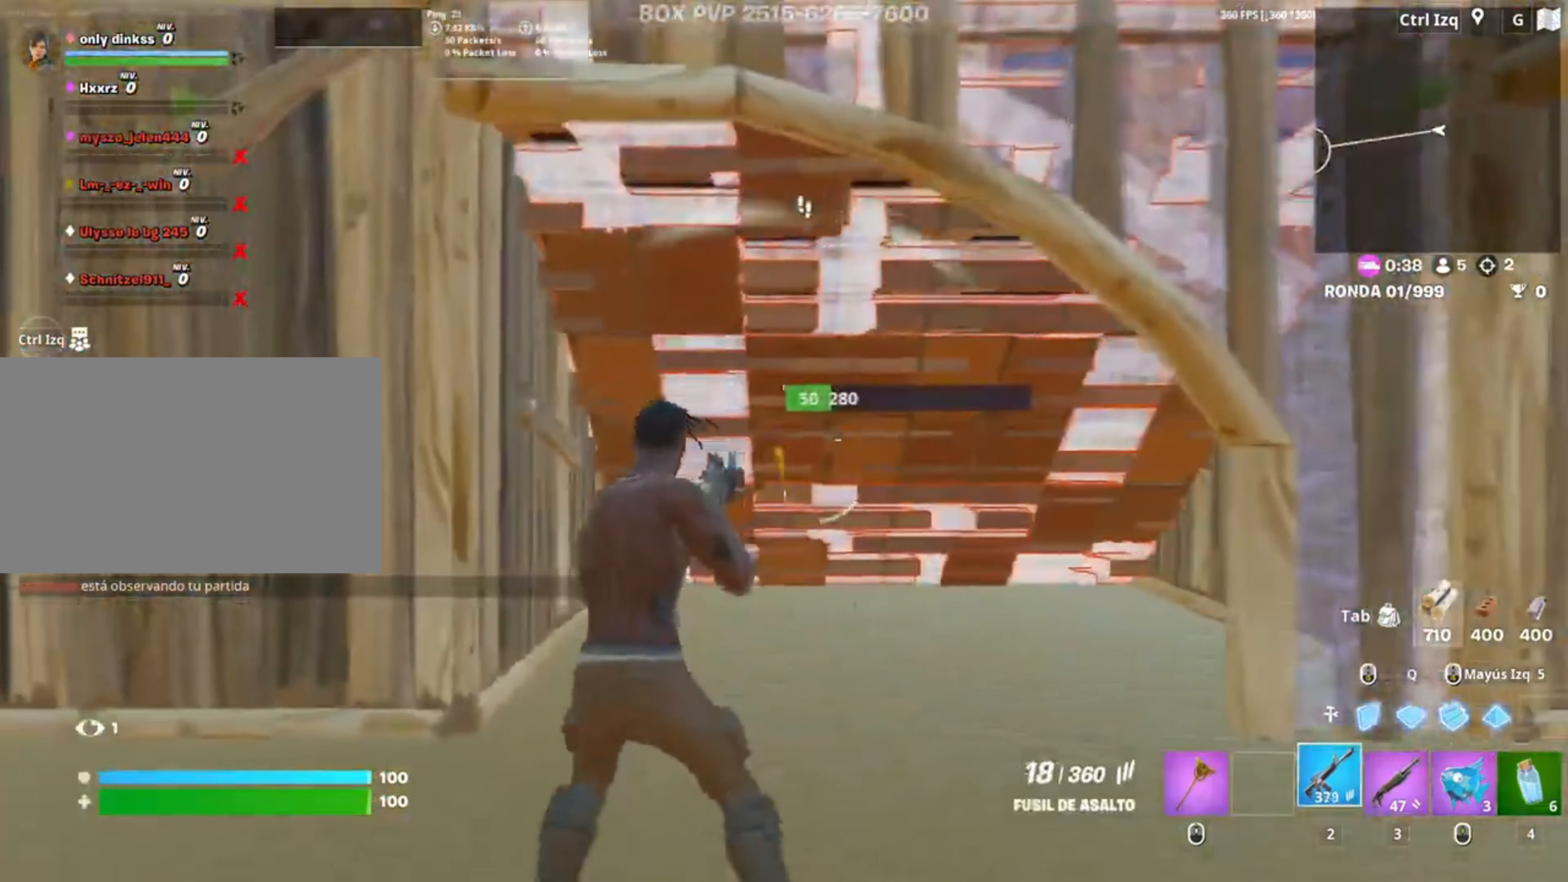
{"keys": ["a"], "mouse": ["left"], "events": [[350, "shift", "down"], [417, "3", "down"], [450, "shift", "up"], [483, "3", "up"], [483, "w", "up"]]}
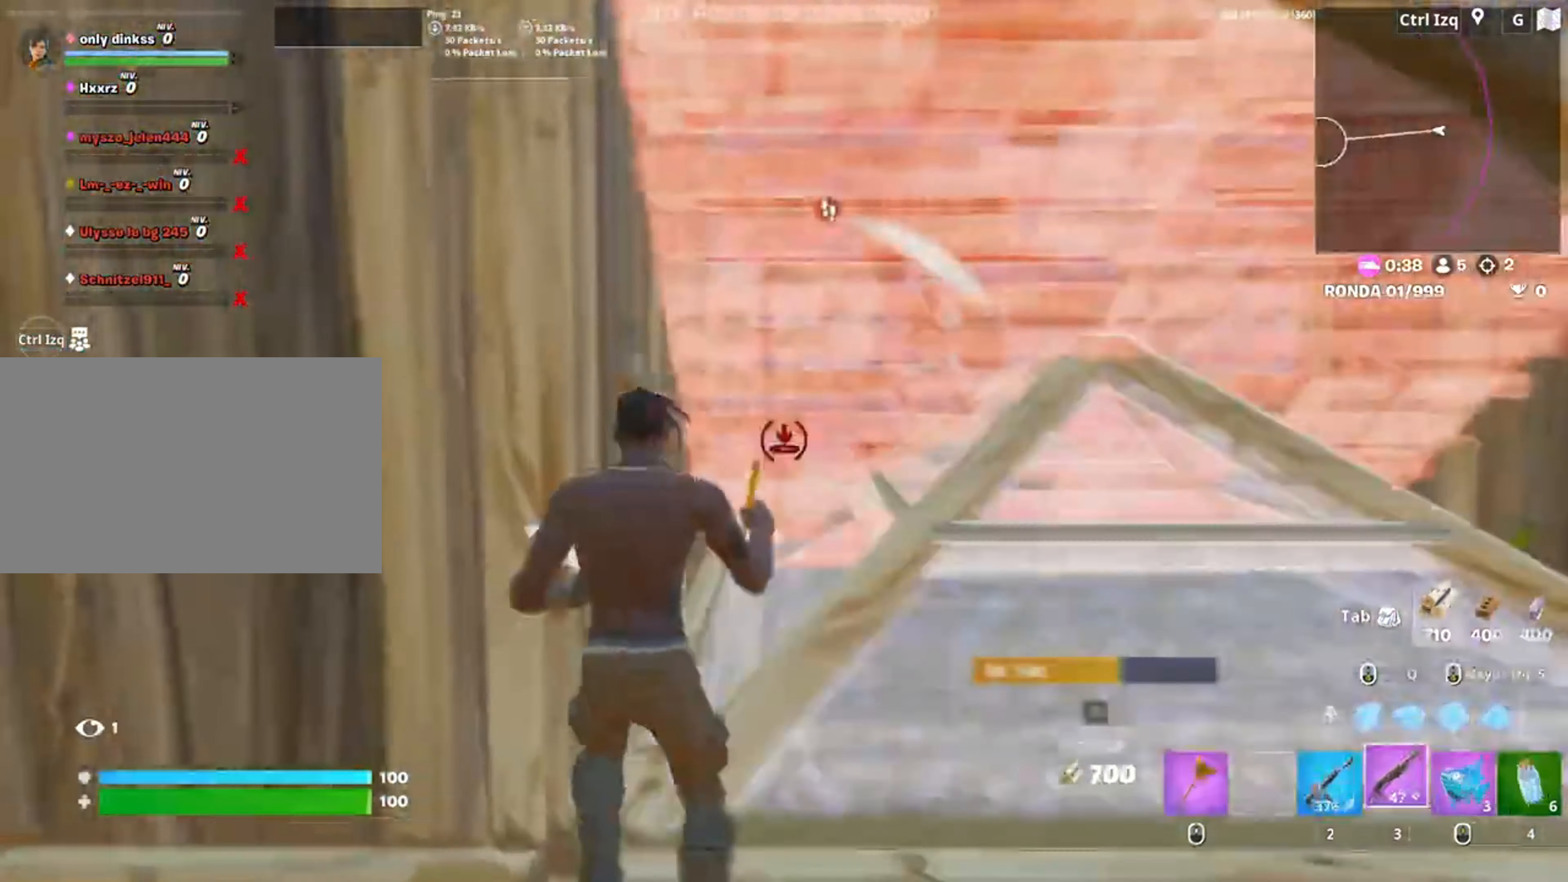
{"keys": ["d"], "mouse": [], "events": [[33, "mouse_left", "up"], [117, "s", "down"], [167, "a", "up"], [317, "d", "down"], [350, "s", "up"]]}
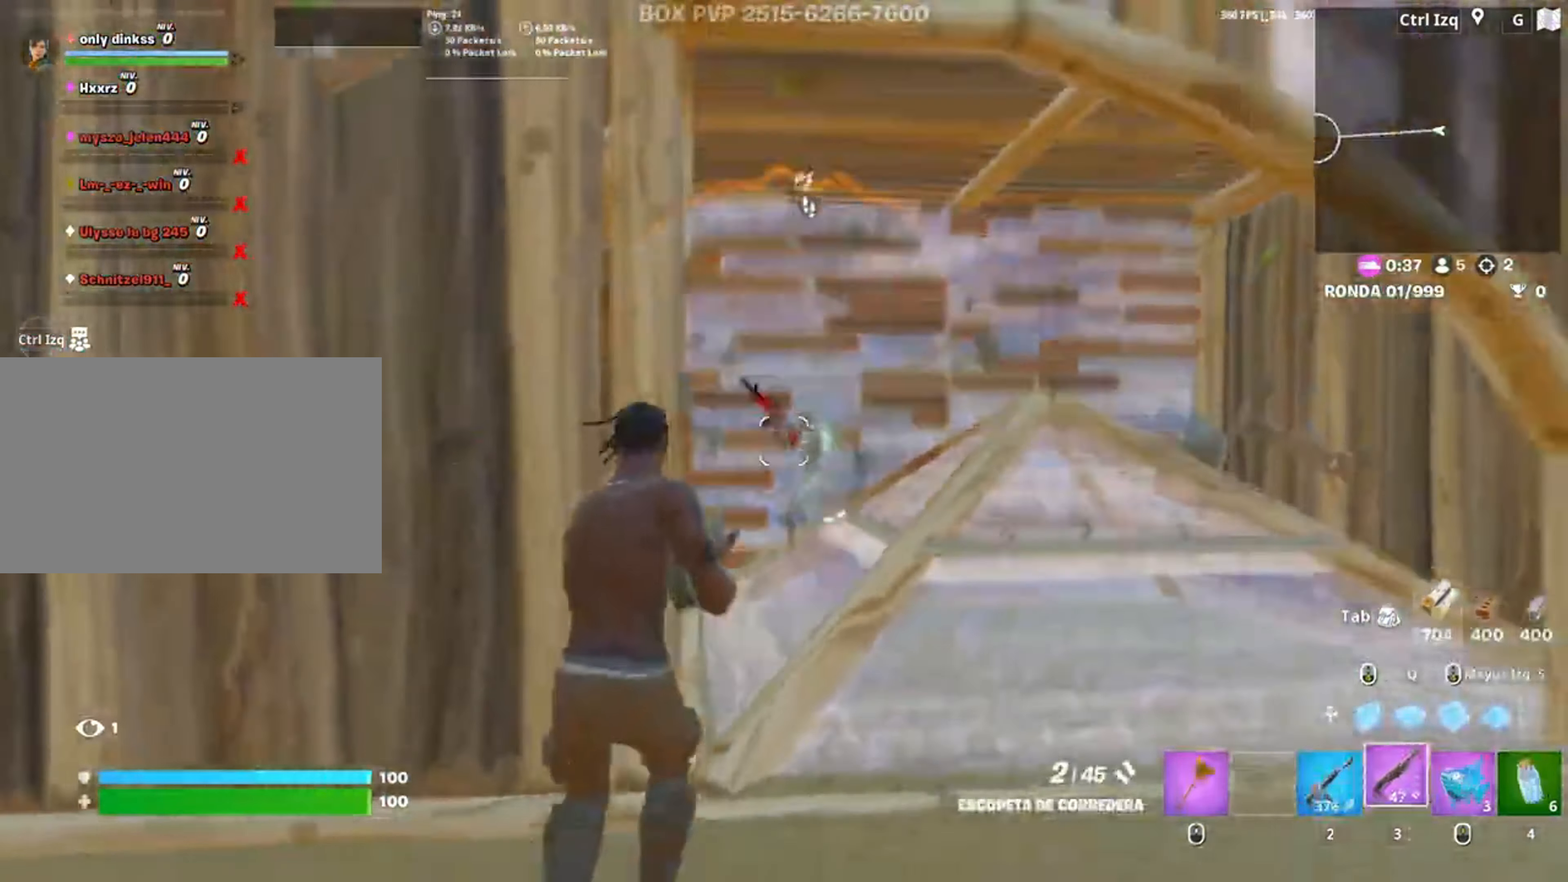
{"keys": ["a", "w"], "mouse": [], "events": [[50, "mouse_left", "down"], [50, "w", "down"], [150, "2", "down"], [150, "mouse_left", "up"], [183, "2", "up"], [250, "w", "up"], [317, "a", "down"], [317, "w", "down"], [383, "d", "up"]]}
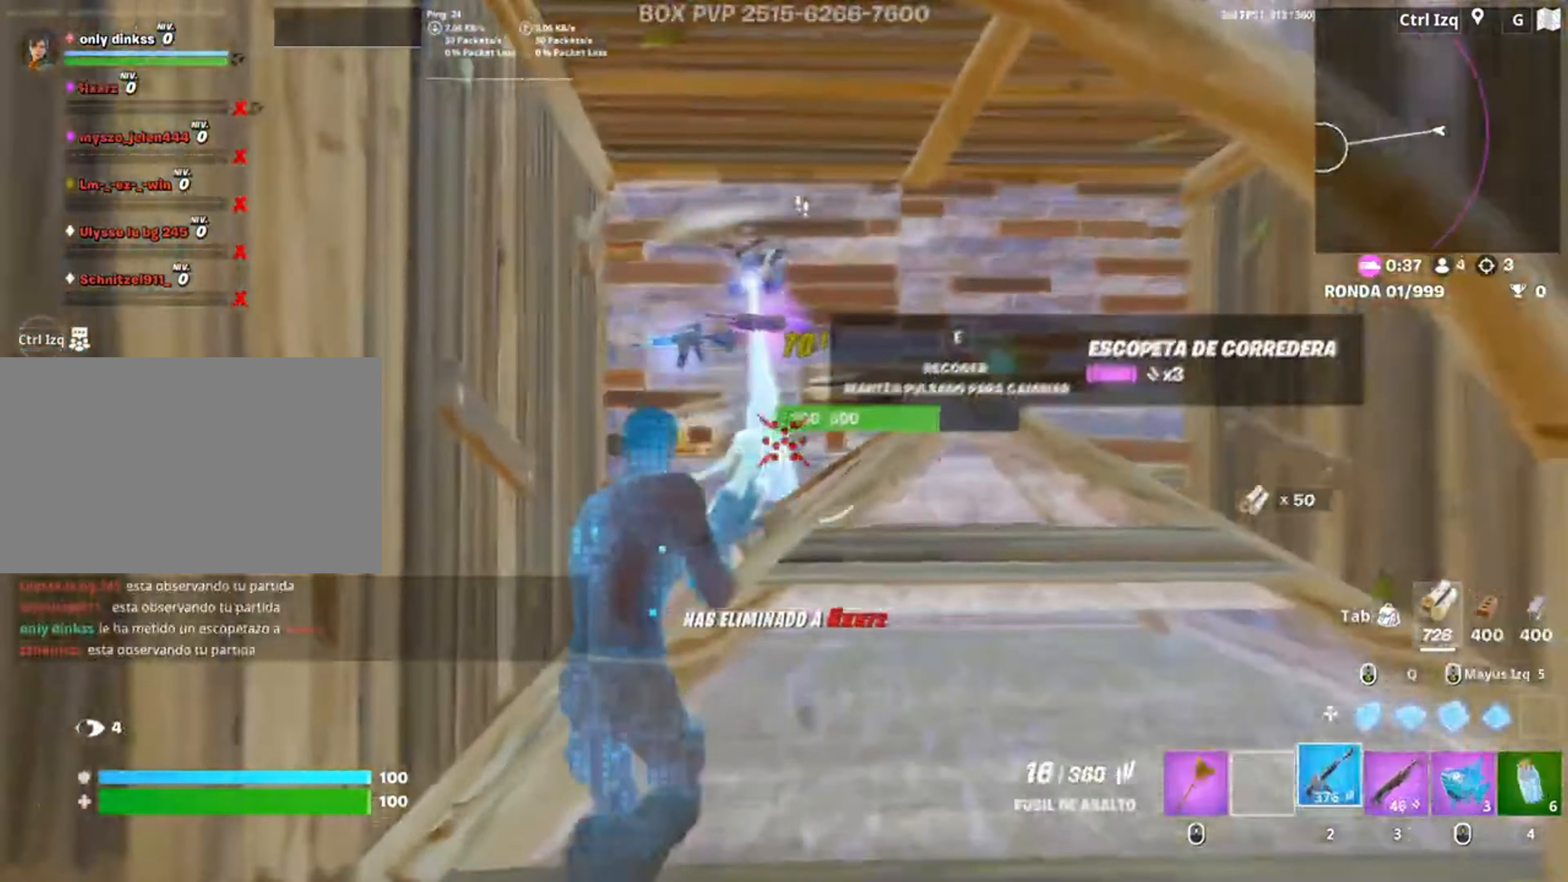
{"keys": ["r", "w"], "mouse": [], "events": [[17, "a", "up"], [183, "3", "down"], [250, "3", "up"], [483, "r", "down"]]}
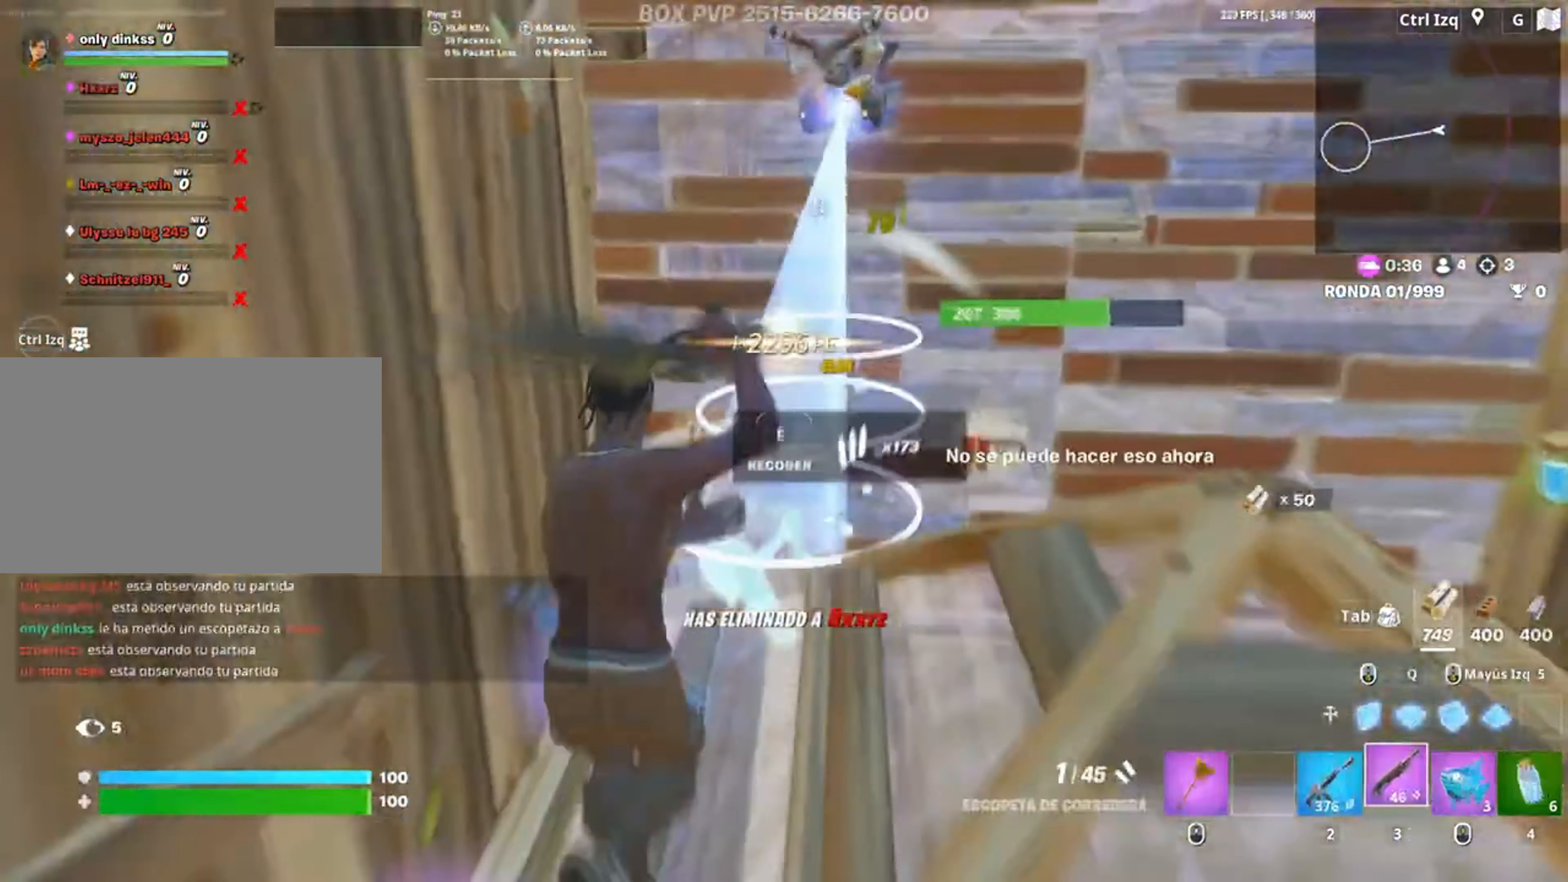
{"keys": ["w"], "mouse": [], "events": [[33, "r", "up"], [117, "r", "down"], [183, "r", "up"], [250, "r", "down"], [367, "r", "up"]]}
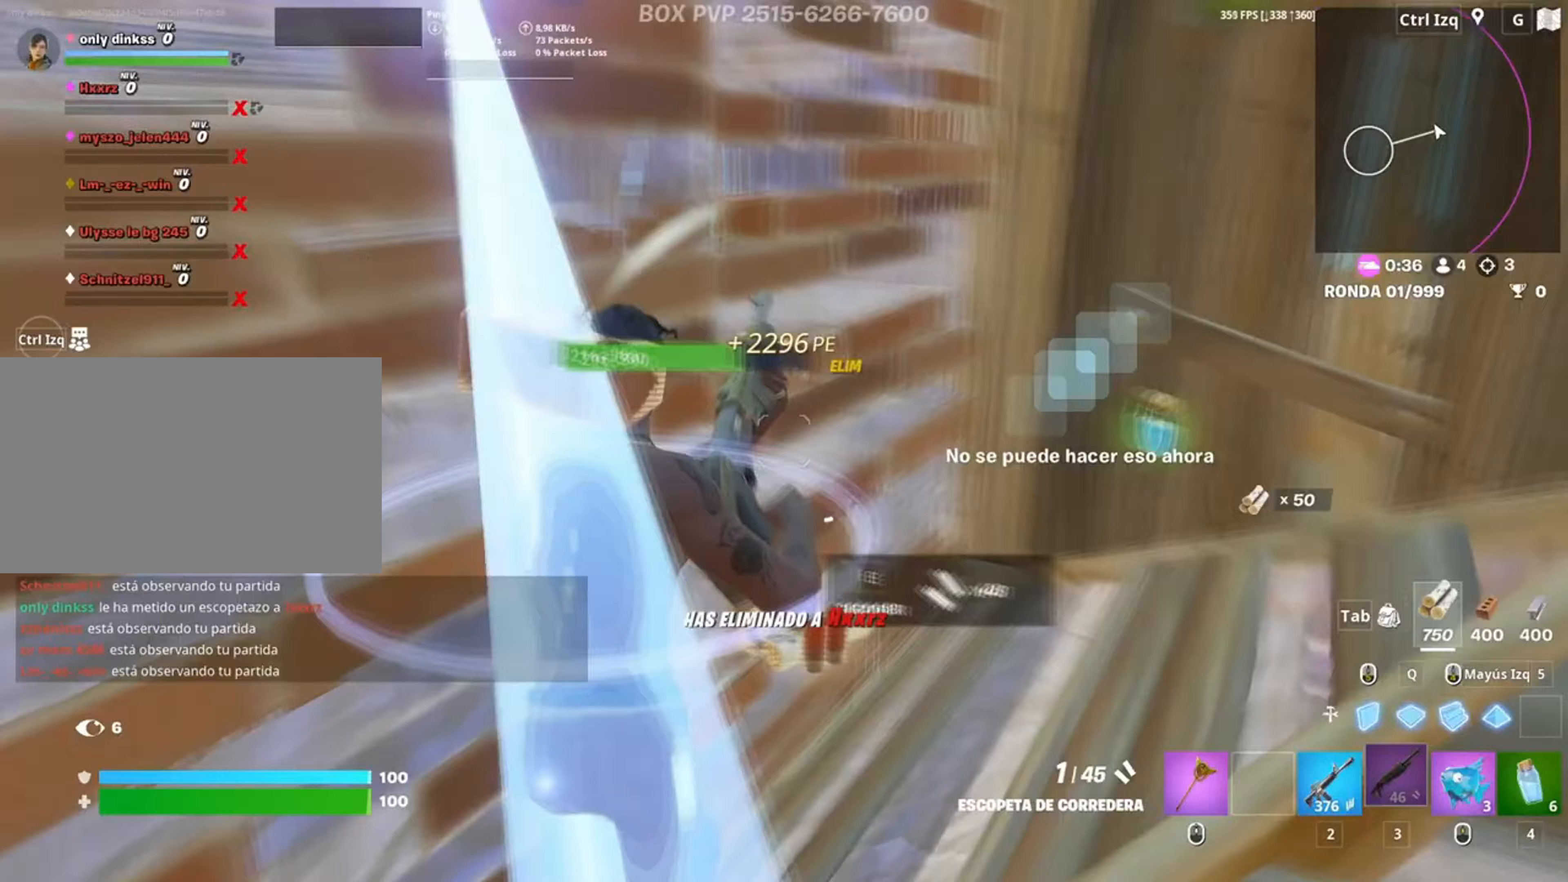
{"keys": ["w"], "mouse": [], "events": []}
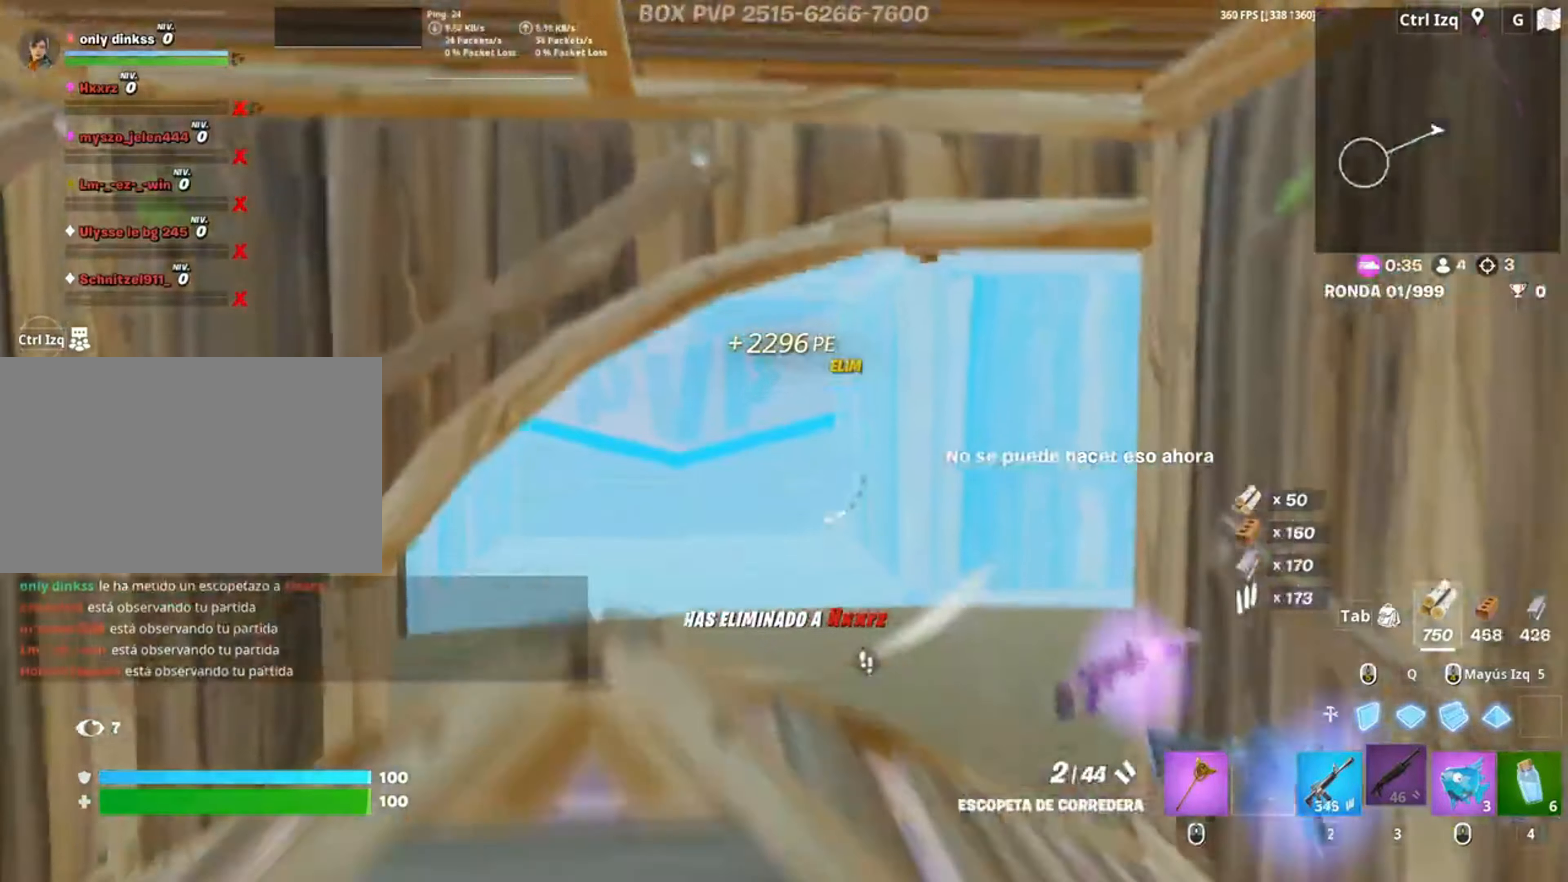
{"keys": ["w"], "mouse": [], "events": []}
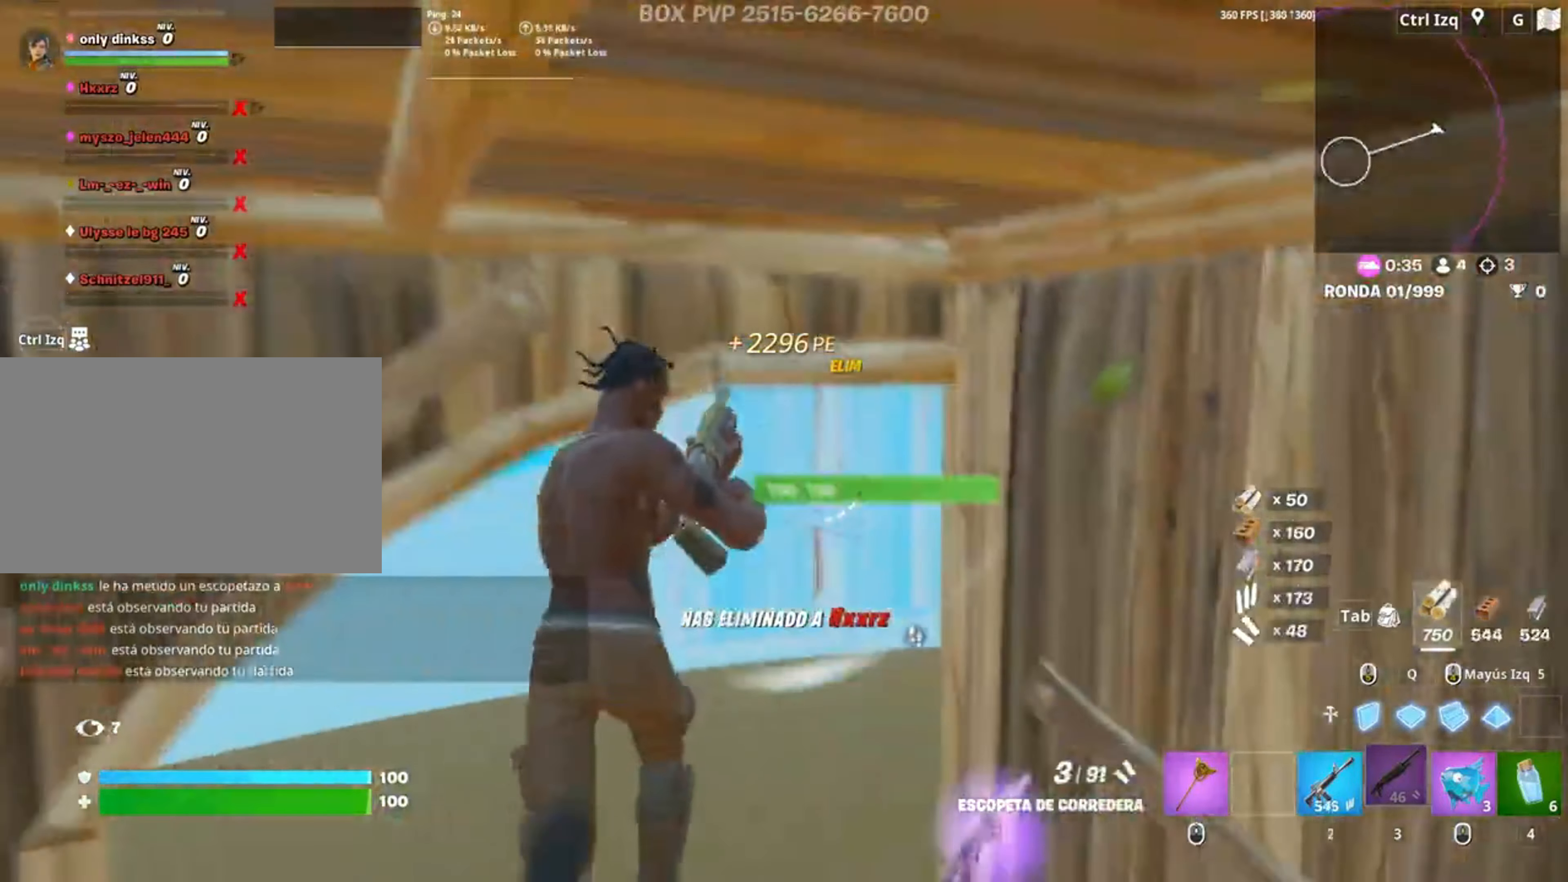
{"keys": ["a", "w"], "mouse": [], "events": [[317, "a", "down"]]}
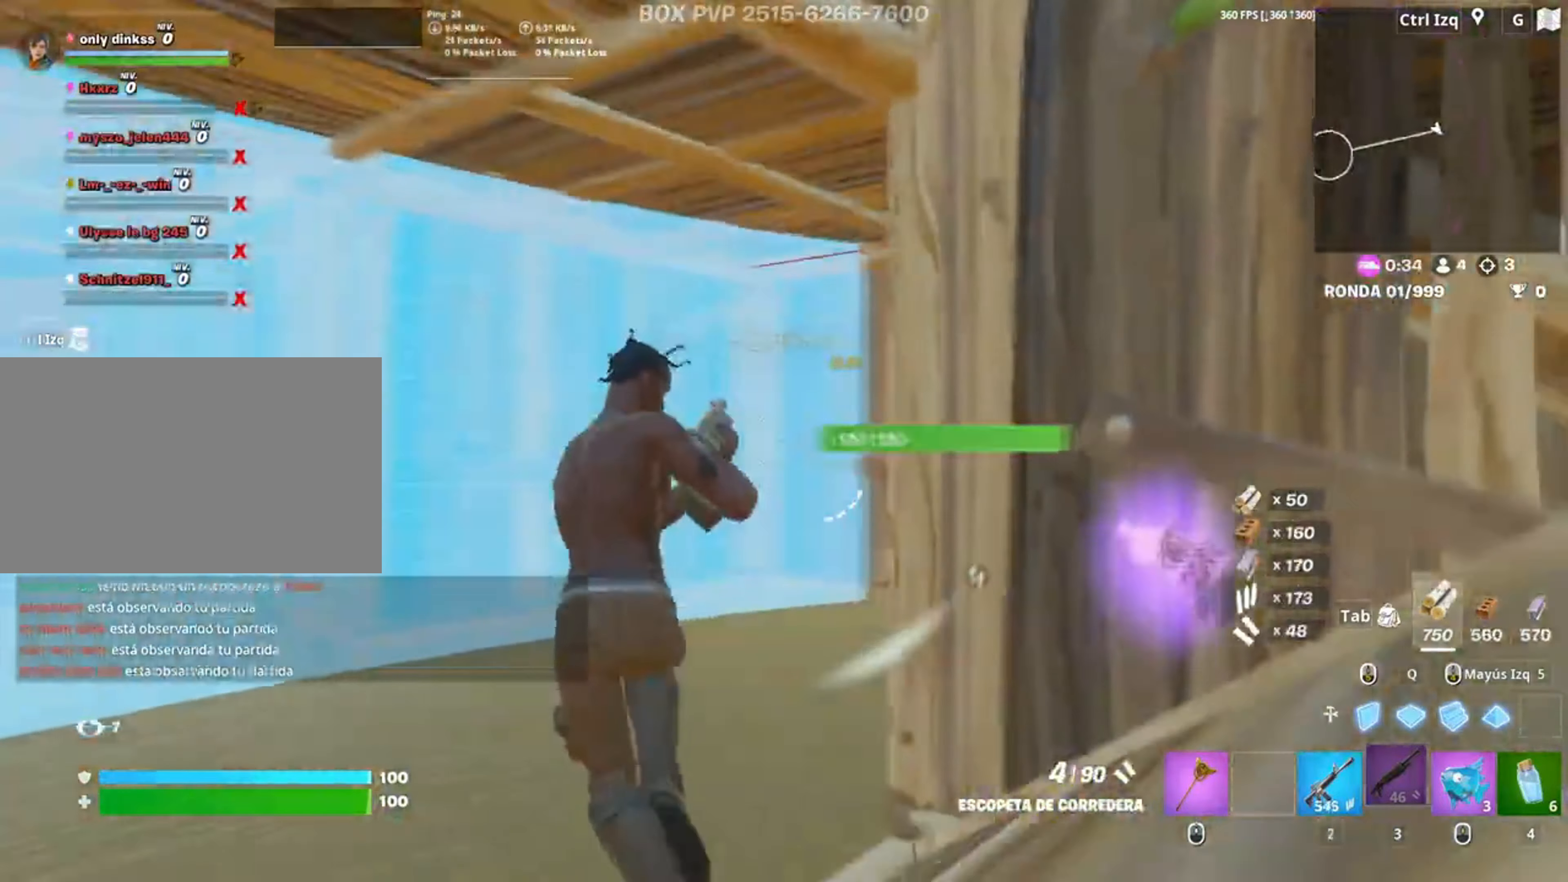
{"keys": ["a", "w"], "mouse": [], "events": [[317, "mouse_left", "down"], [417, "3", "down"], [417, "mouse_left", "up"], [450, "3", "up"]]}
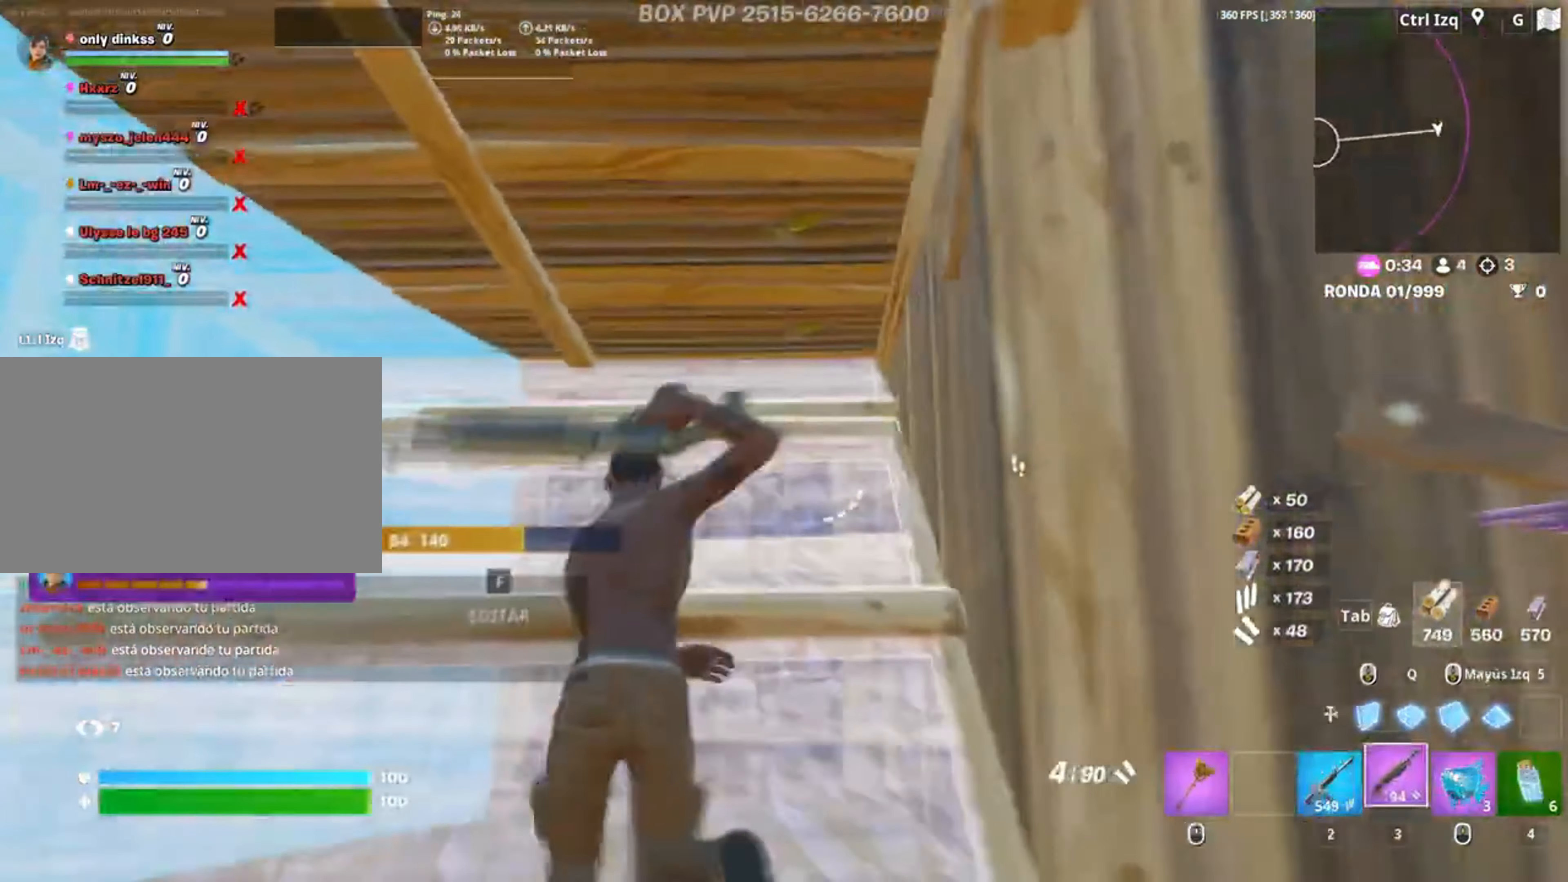
{"keys": [], "mouse": ["left"], "events": [[50, "mouse_wheel", "down"], [117, "a", "up"], [133, "mouse_wheel", "up"], [350, "mouse_left", "down"], [483, "w", "up"]]}
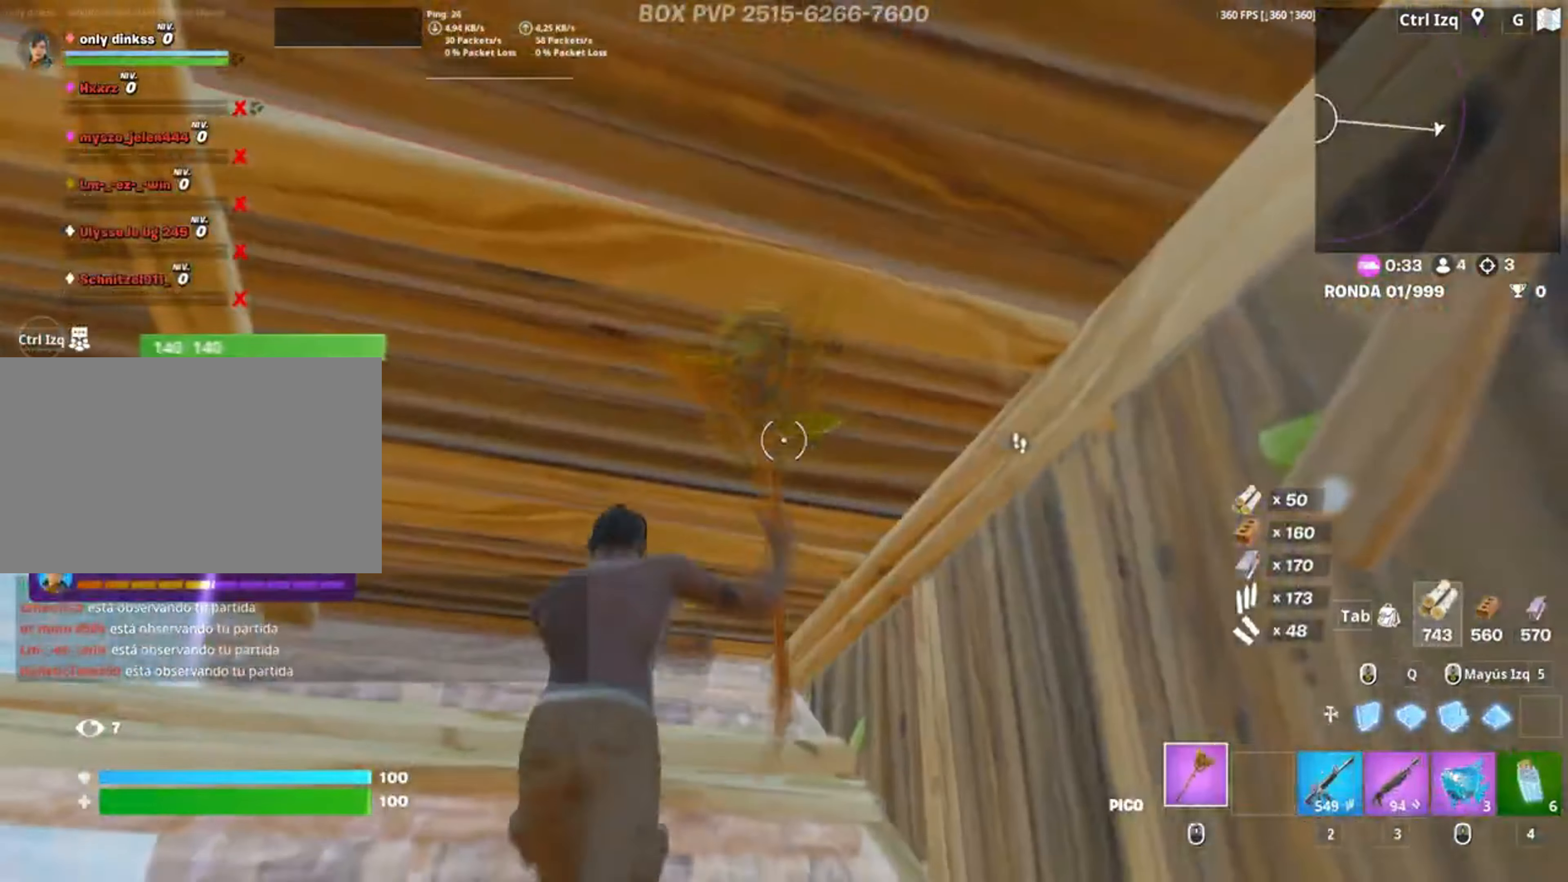
{"keys": ["a"], "mouse": ["left"], "events": [[350, "a", "down"]]}
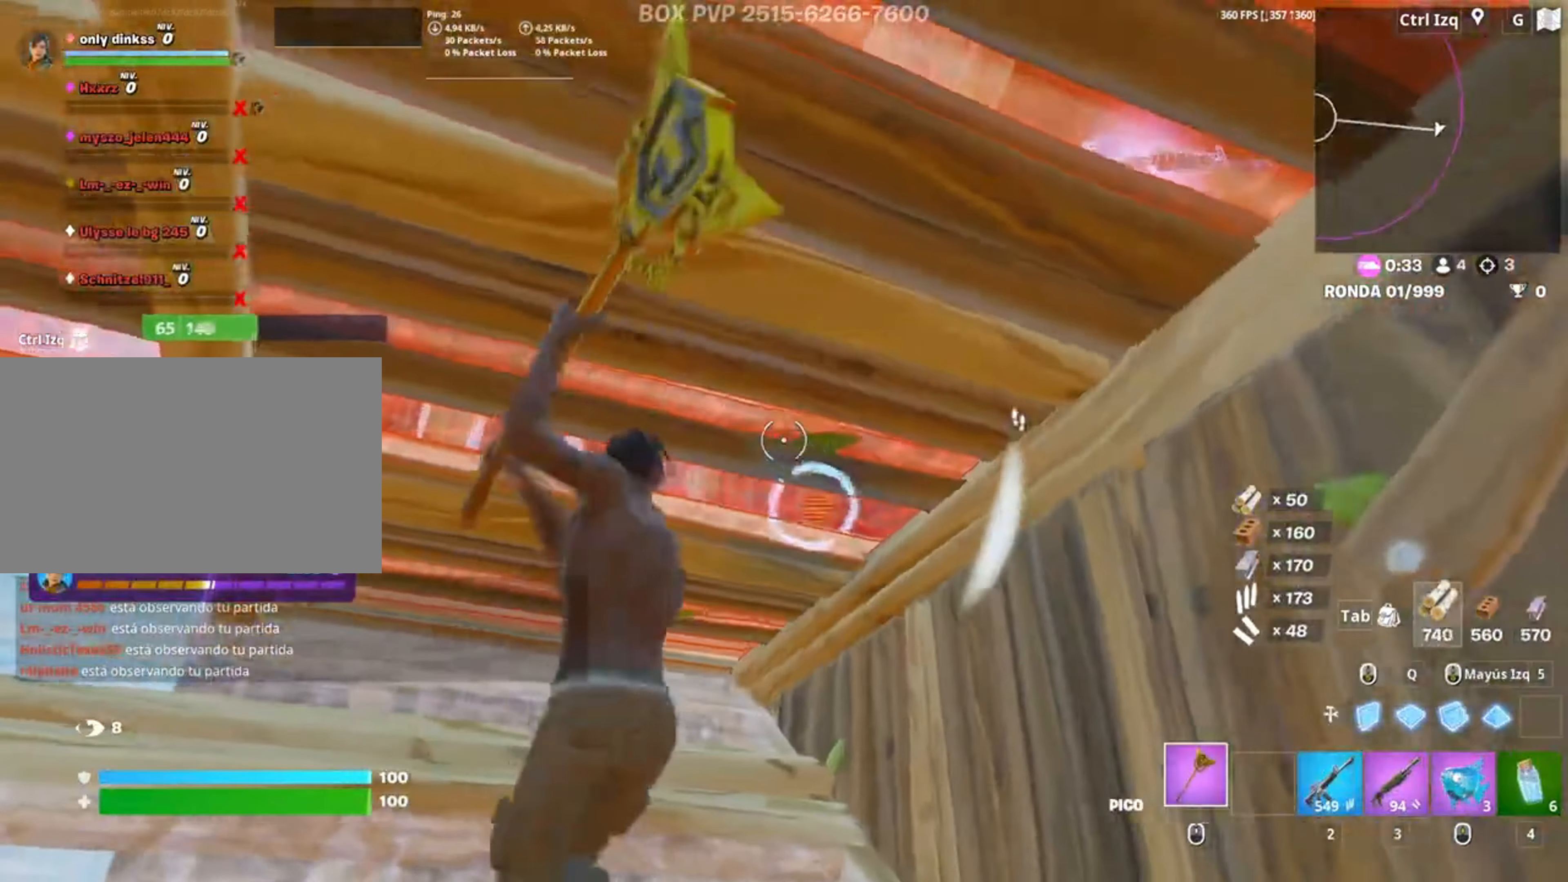
{"keys": [], "mouse": ["left"], "events": [[217, "a", "up"]]}
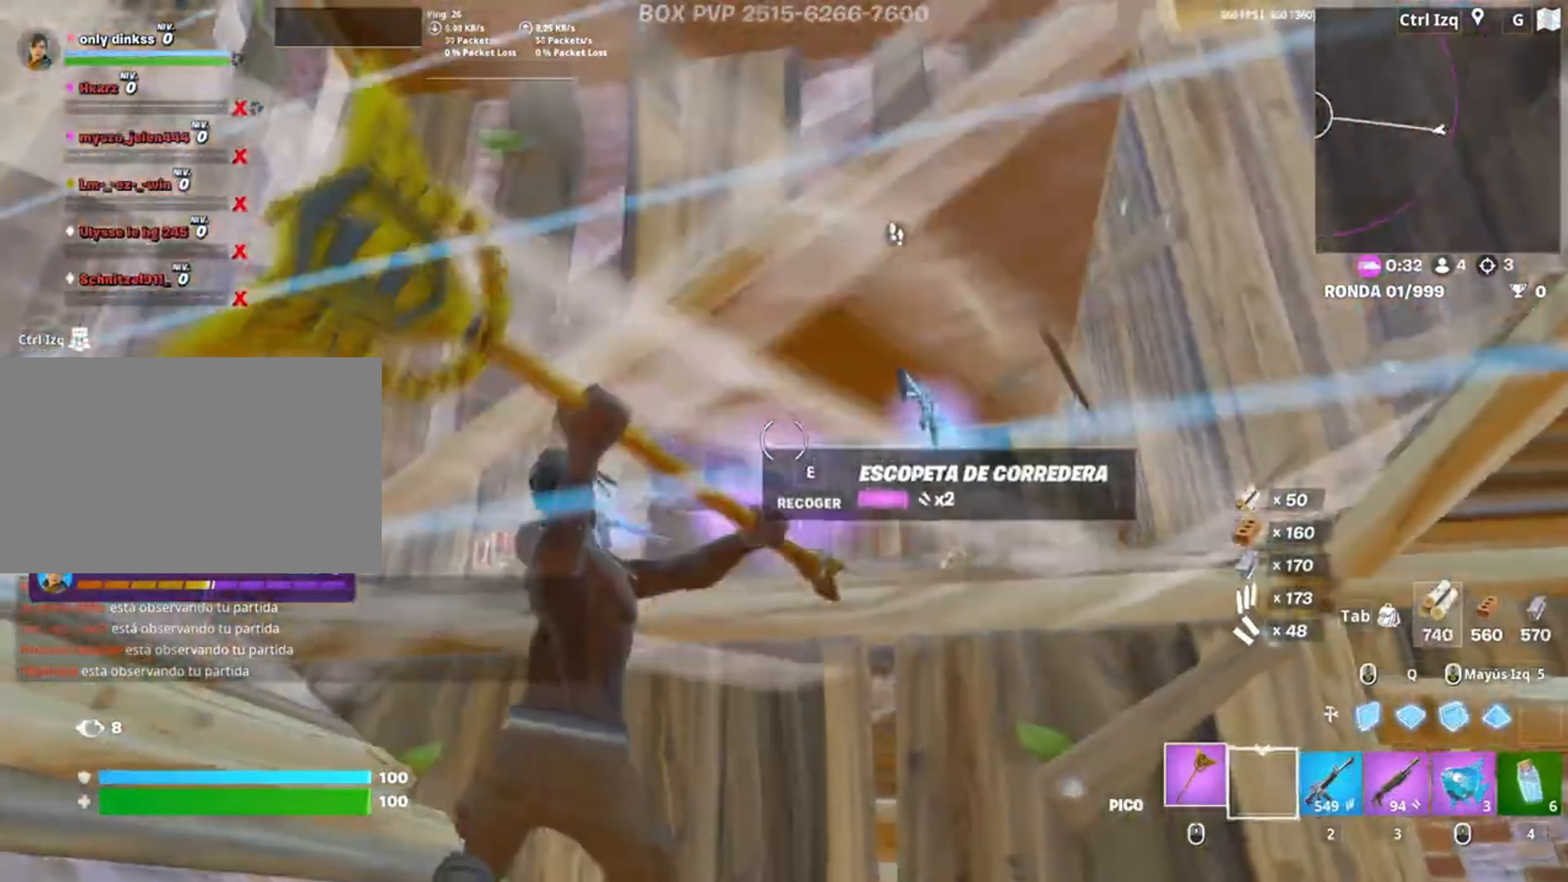
{"keys": ["d", "shift", "w"], "mouse": [], "events": [[117, "w", "down"], [283, "d", "down"], [350, "mouse_left", "up"], [350, "space", "down"], [483, "shift", "down"], [500, "space", "up"]]}
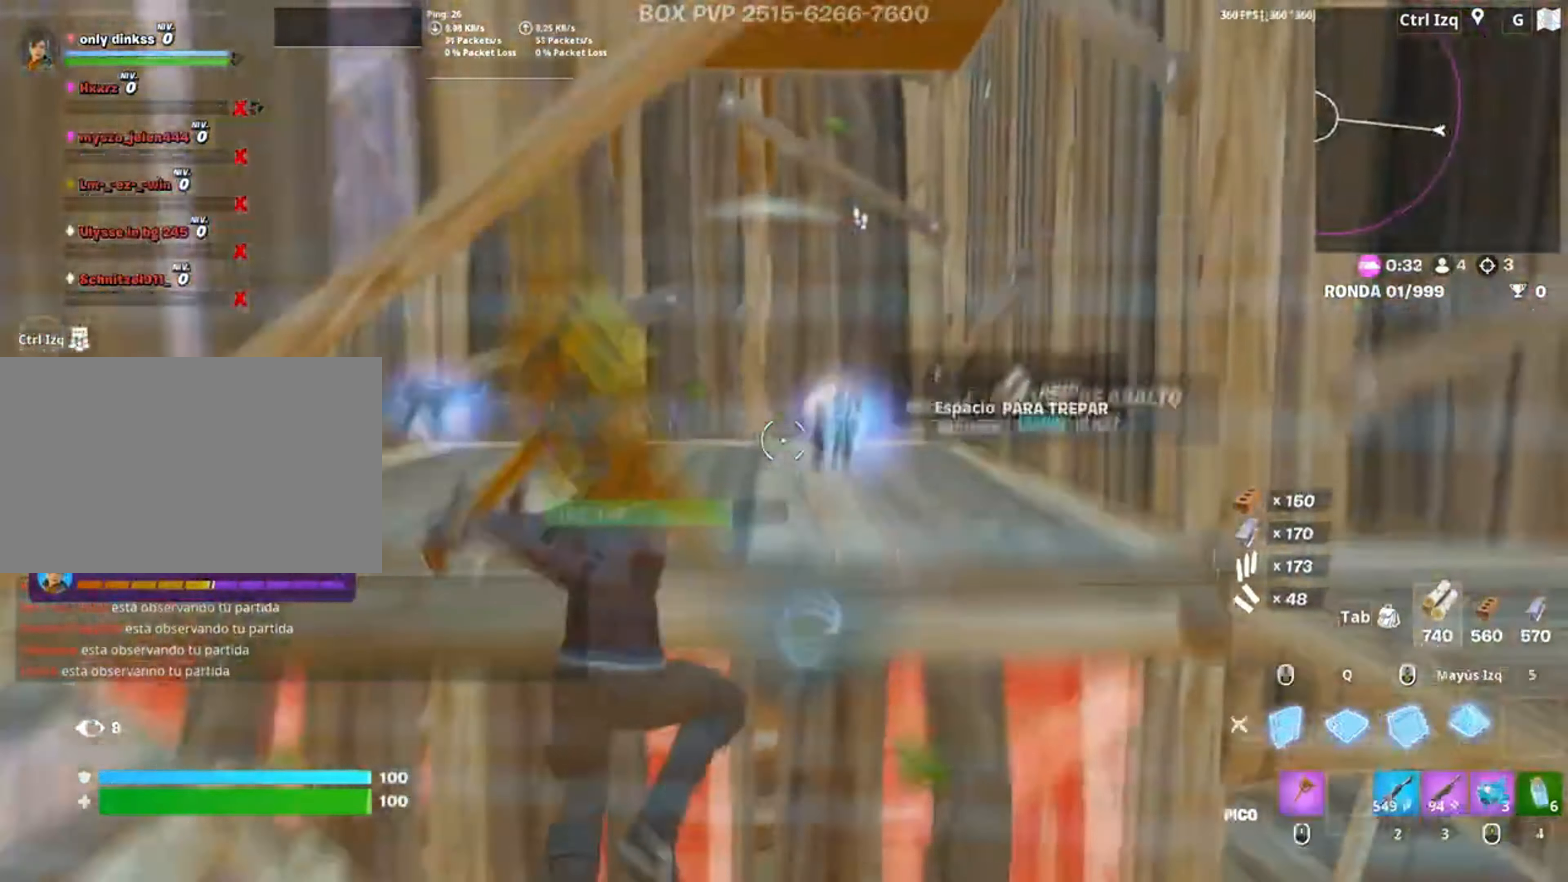
{"keys": ["w"], "mouse": [], "events": [[17, "mouse_left", "down"], [33, "d", "up"], [117, "shift", "up"], [167, "mouse_left", "up"], [217, "3", "down"], [250, "3", "up"], [250, "mouse_wheel", "down"], [383, "mouse_wheel", "up"]]}
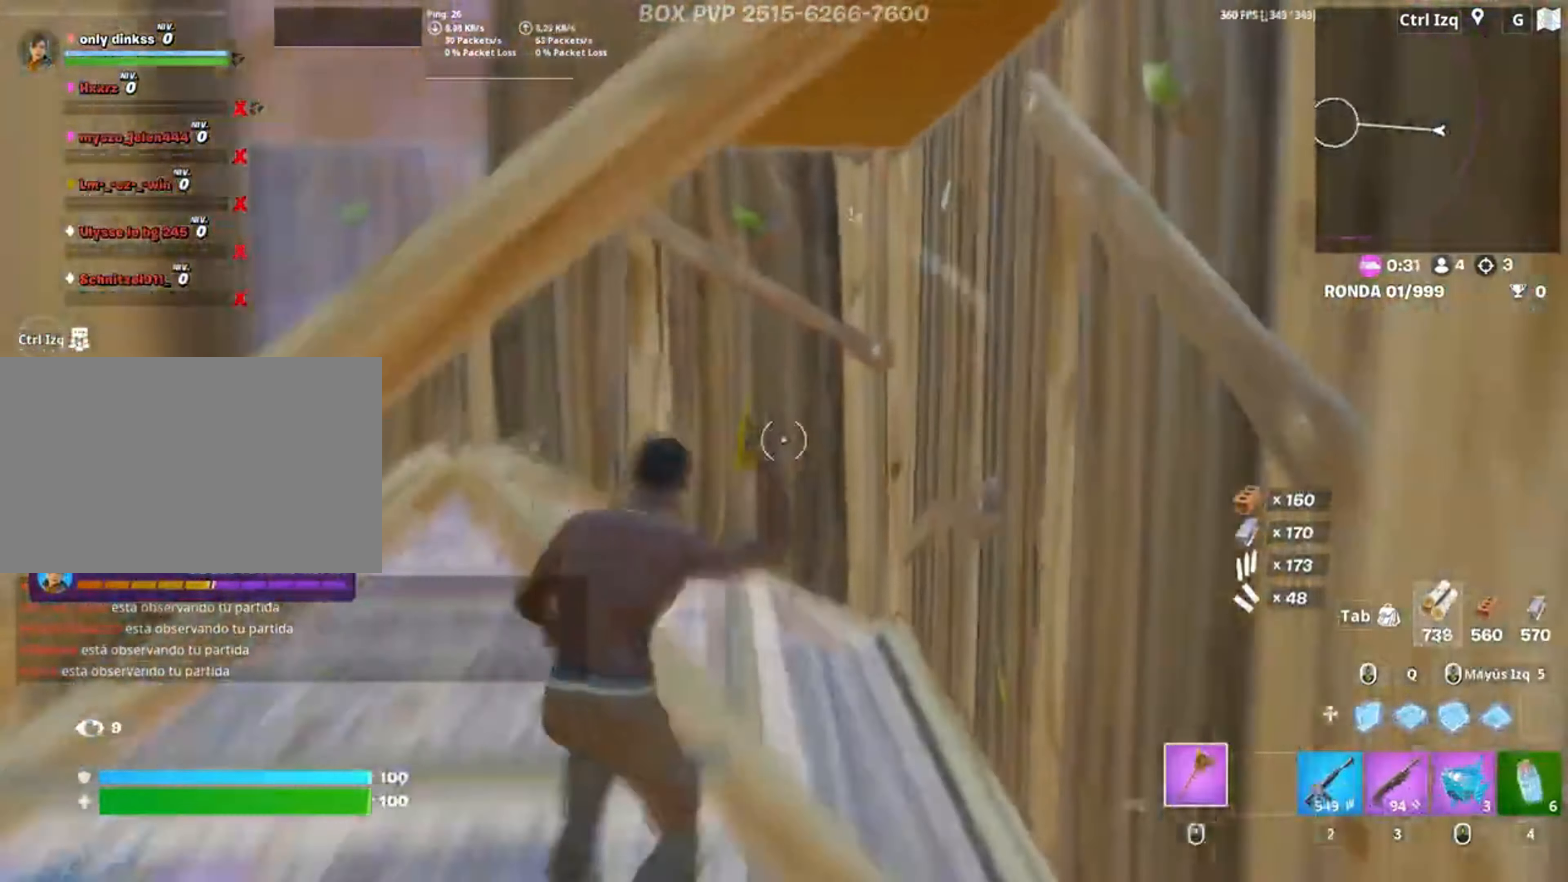
{"keys": [], "mouse": ["left"], "events": [[133, "mouse_left", "down"], [467, "w", "up"]]}
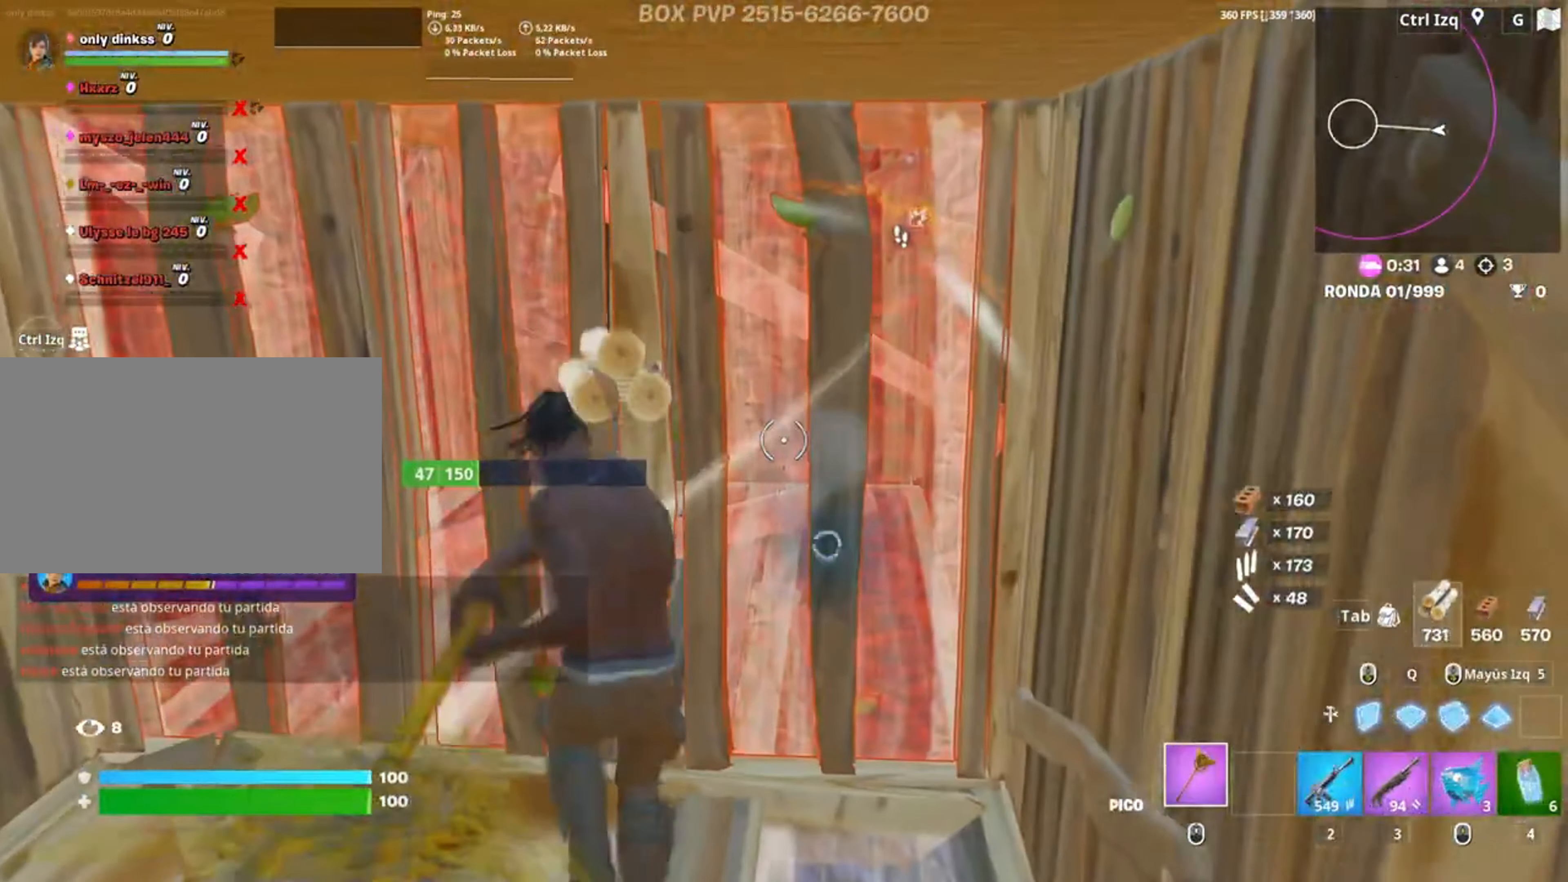
{"keys": ["a", "w"], "mouse": ["left"], "events": [[150, "a", "down"], [417, "w", "down"]]}
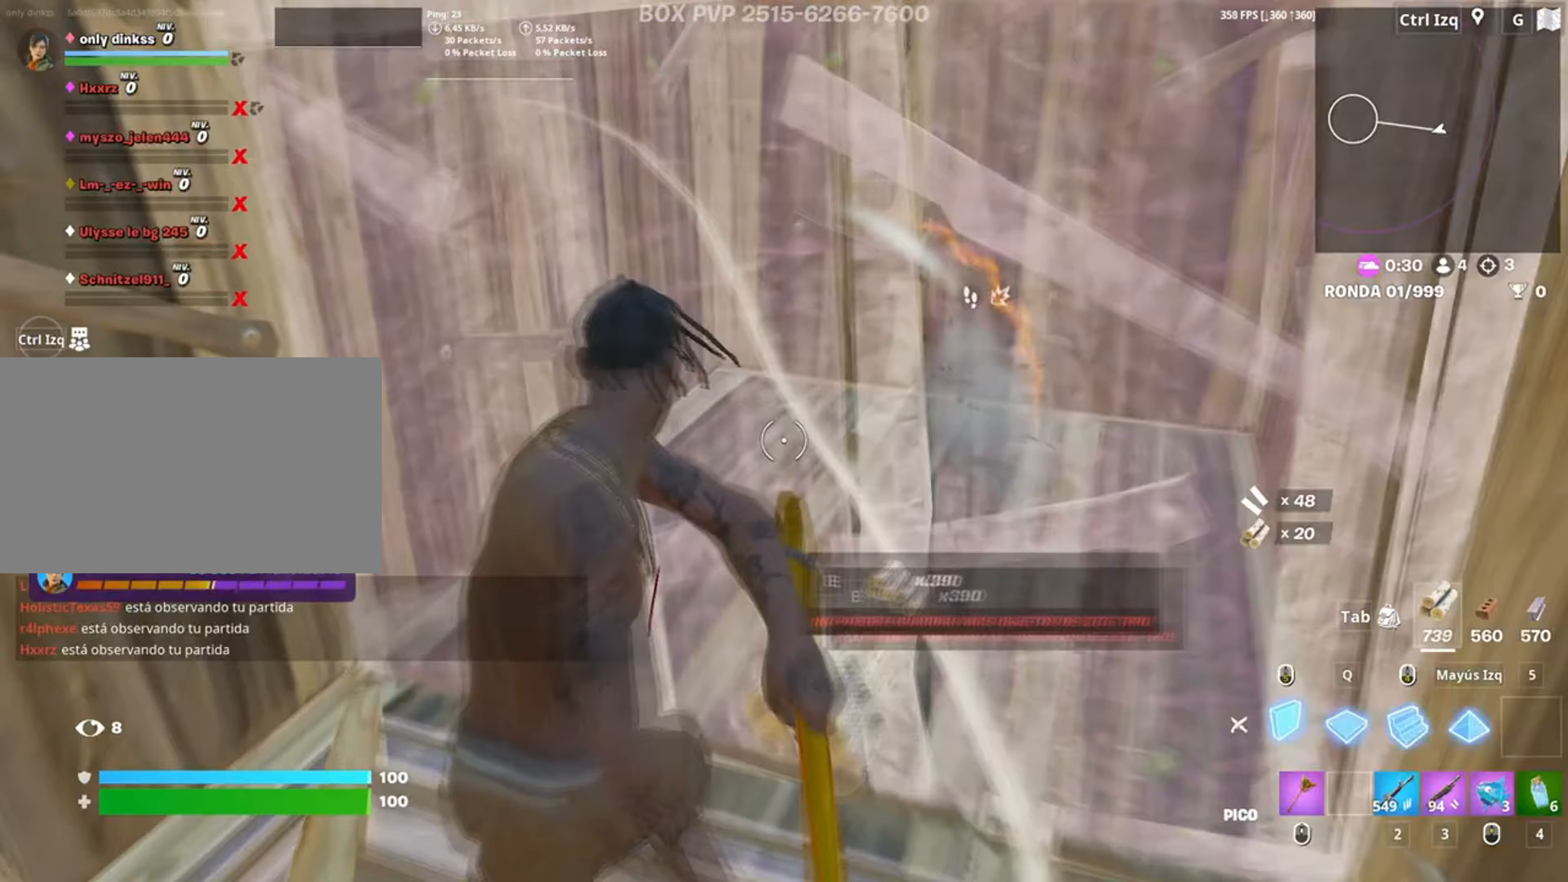
{"keys": ["a", "shift", "w"], "mouse": ["left"], "events": [[117, "mouse_left", "up"], [217, "a", "up"], [217, "f", "down"], [217, "mouse_left", "down"], [283, "f", "up"], [350, "f", "down"], [383, "shift", "down"], [417, "f", "up"], [483, "a", "down"]]}
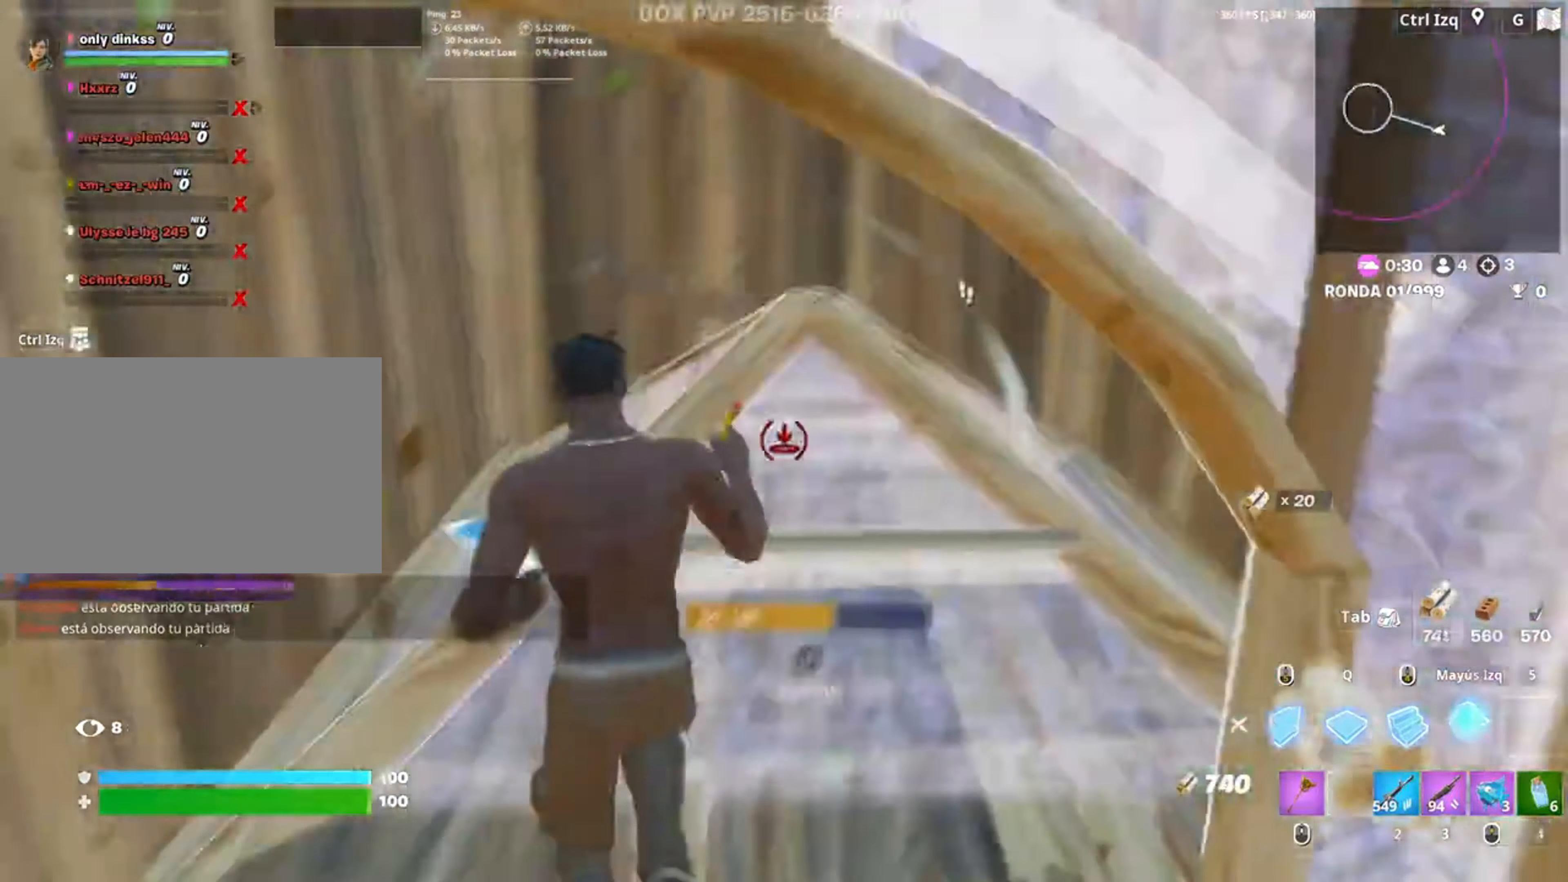
{"keys": ["w"], "mouse": ["left"], "events": [[50, "mouse_left", "up"], [50, "shift", "up"], [83, "a", "up"], [150, "a", "down"], [150, "mouse_wheel", "down"], [217, "mouse_wheel", "up"], [317, "a", "up"], [450, "mouse_left", "down"]]}
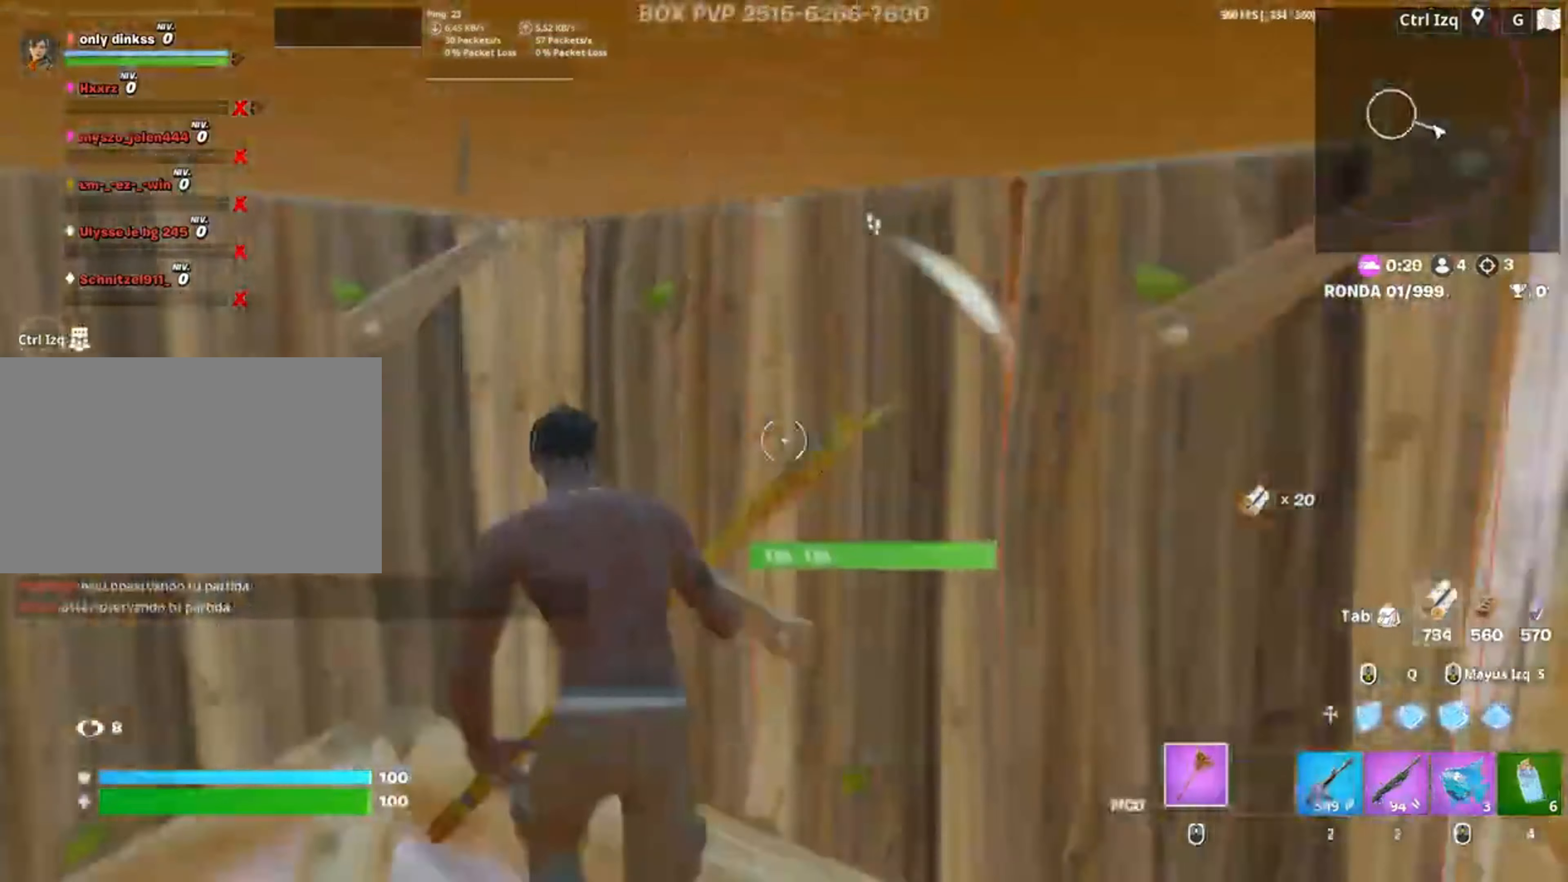
{"keys": ["a", "d", "s"], "mouse": ["left"], "events": [[17, "d", "down"], [17, "w", "up"], [50, "a", "down"], [100, "s", "down"], [117, "d", "up"], [283, "a", "up"], [283, "c", "down"], [400, "c", "up"], [417, "a", "down"], [483, "d", "down"]]}
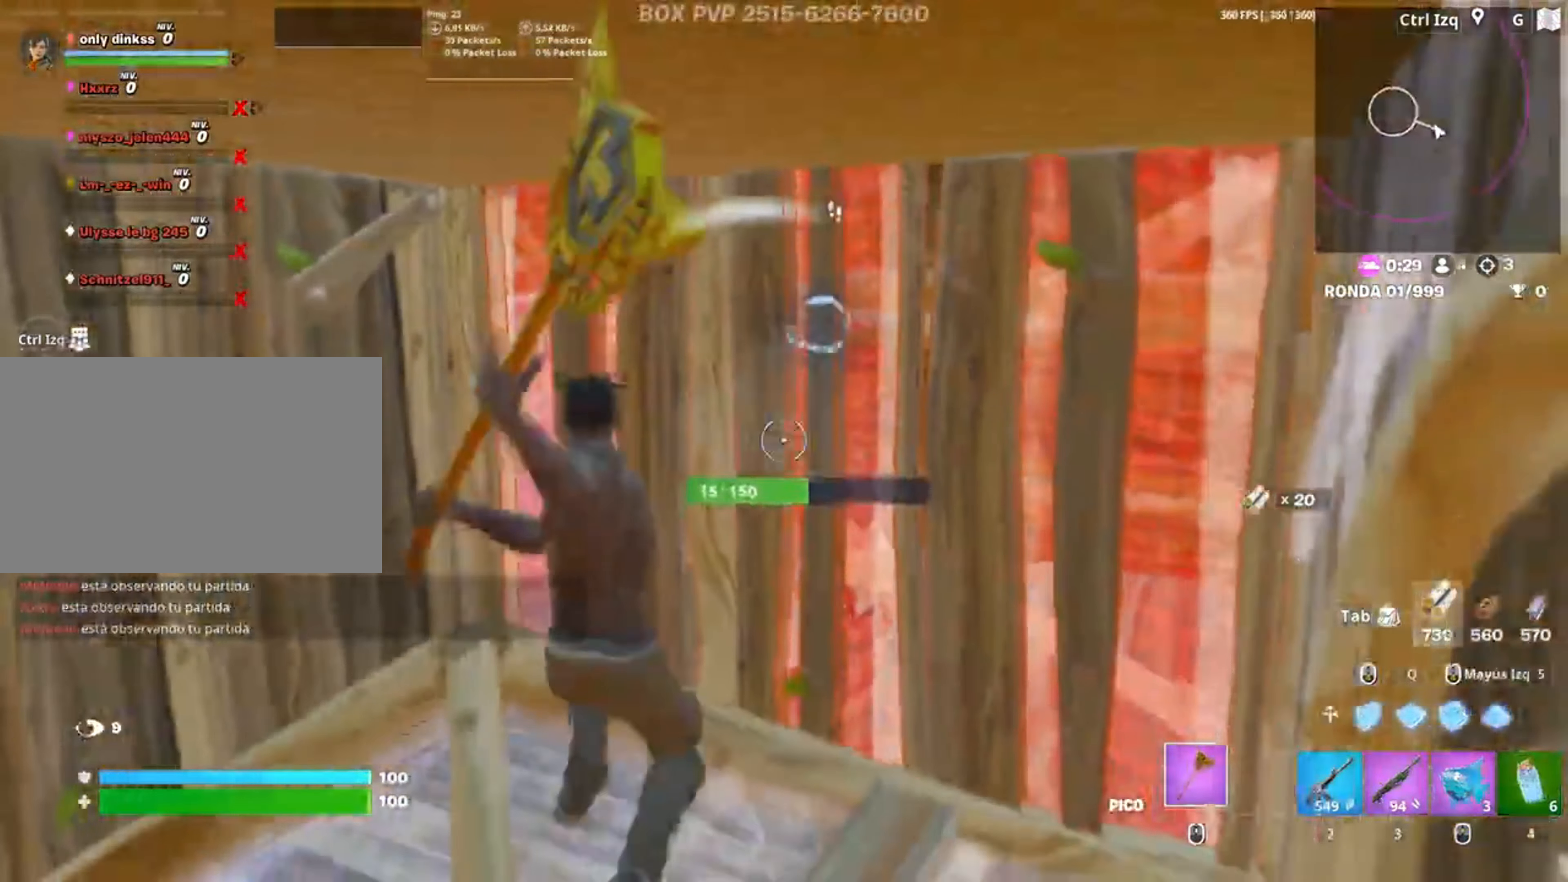
{"keys": ["a", "w"], "mouse": [], "events": [[17, "a", "up"], [17, "space", "down"], [133, "space", "up"], [217, "d", "up"], [250, "a", "down"], [317, "s", "up"], [383, "w", "down"], [417, "3", "down"], [450, "3", "up"], [500, "mouse_left", "up"]]}
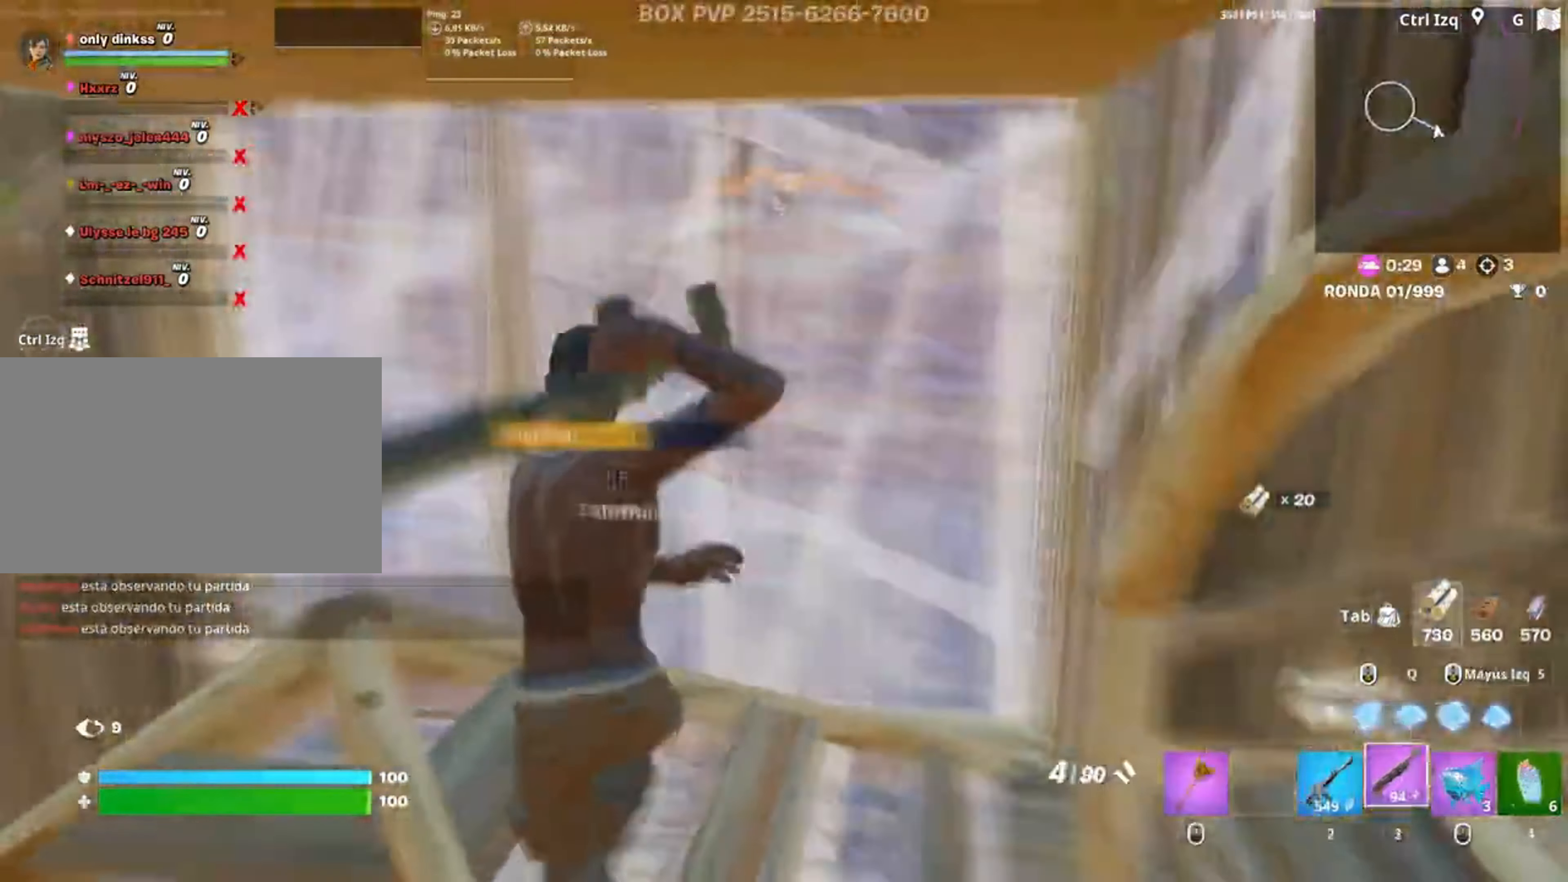
{"keys": ["d"], "mouse": [], "events": [[50, "f", "down"], [83, "f", "up"], [83, "mouse_left", "down"], [183, "a", "up"], [183, "f", "down"], [183, "mouse_left", "up"], [217, "f", "up"], [317, "d", "down"], [417, "w", "up"]]}
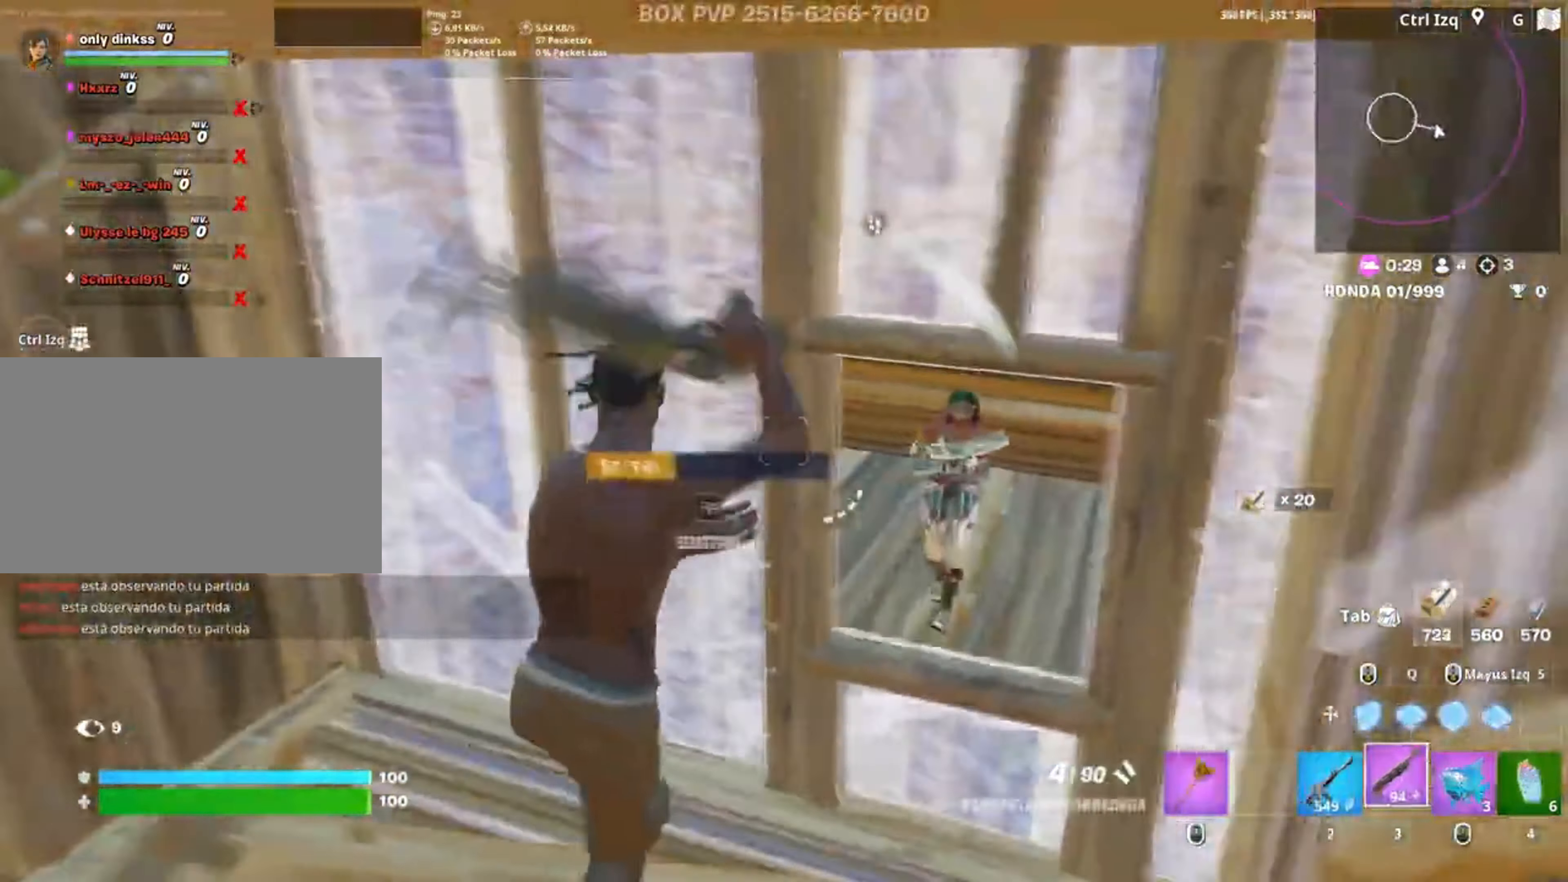
{"keys": [], "mouse": [], "events": [[150, "a", "down"], [150, "mouse_left", "down"], [217, "a", "up"], [250, "mouse_left", "up"], [333, "mouse_wheel", "down"], [417, "mouse_wheel", "up"], [433, "d", "up"]]}